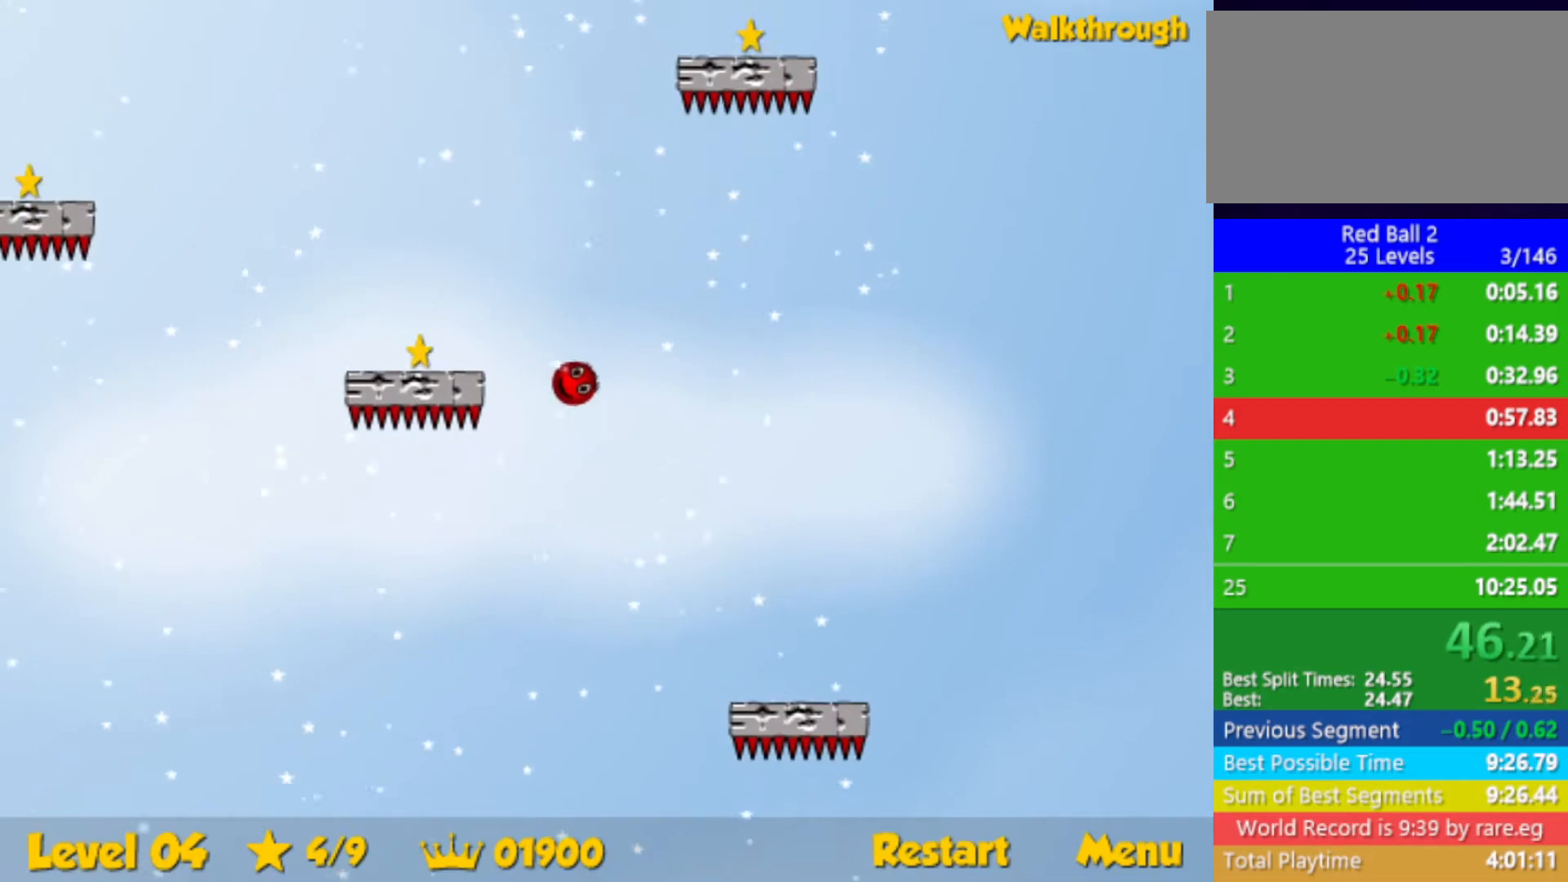
Gameplay with keyboard; each line is a JSON object with the keys held at the frame after it. "events" lists presses ("down") and releases ("up") of "down", "left", "p", "r", "right" and "up" between this image and that frame as [ms after this image, input, new state], when the widget could be followed in between. No other keys are recorded. Mouse input is not recorded.
{"keys": ["down", "left"], "events": [[17, "down", "up"], [117, "down", "down"]]}
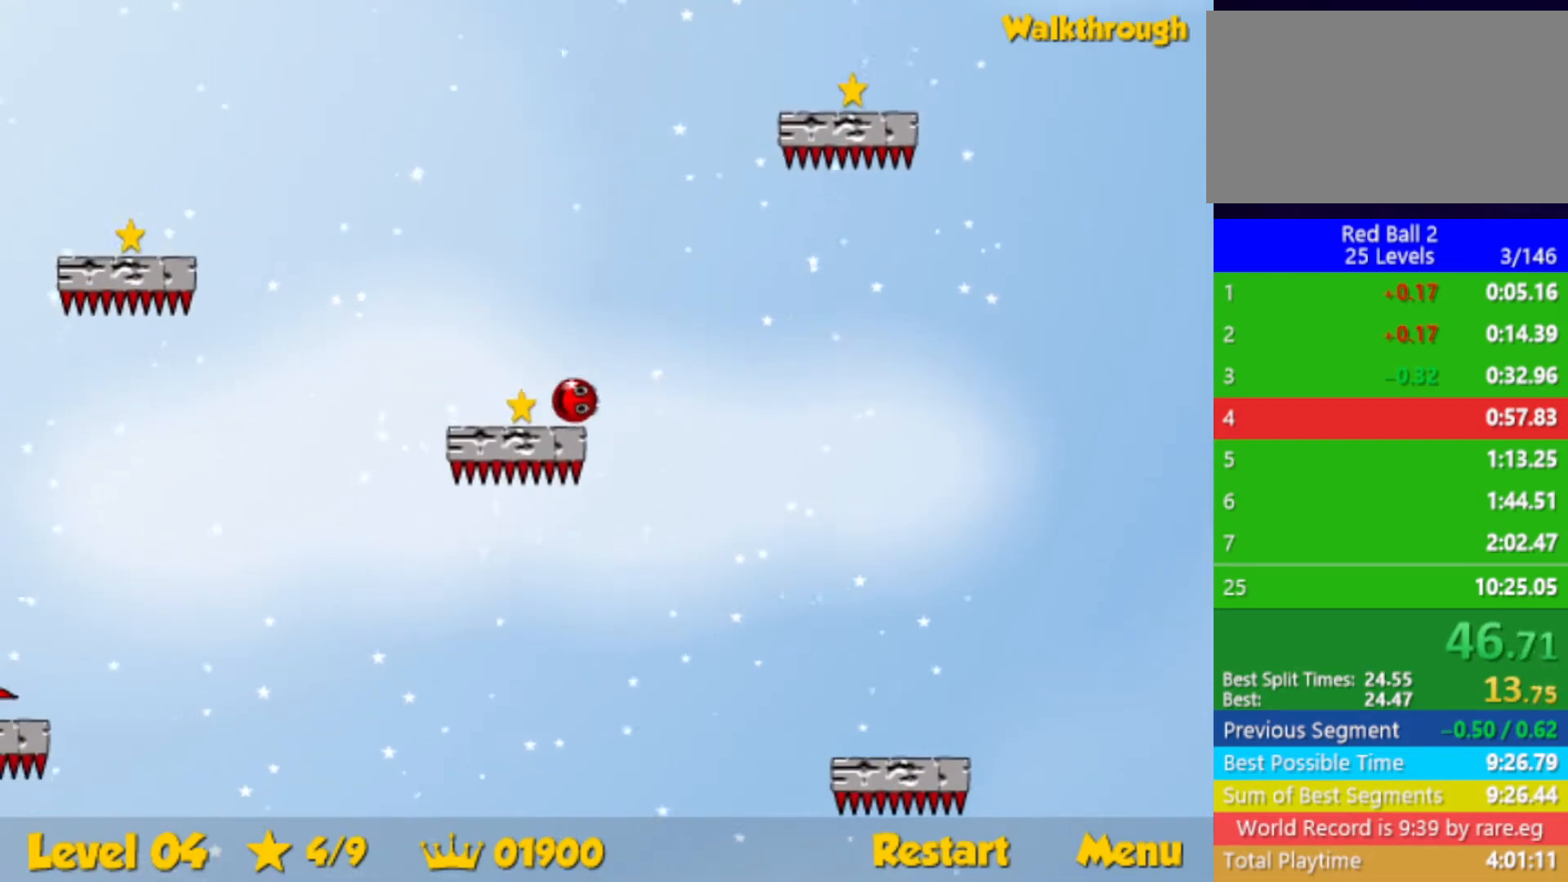
{"keys": ["left"], "events": [[317, "down", "up"]]}
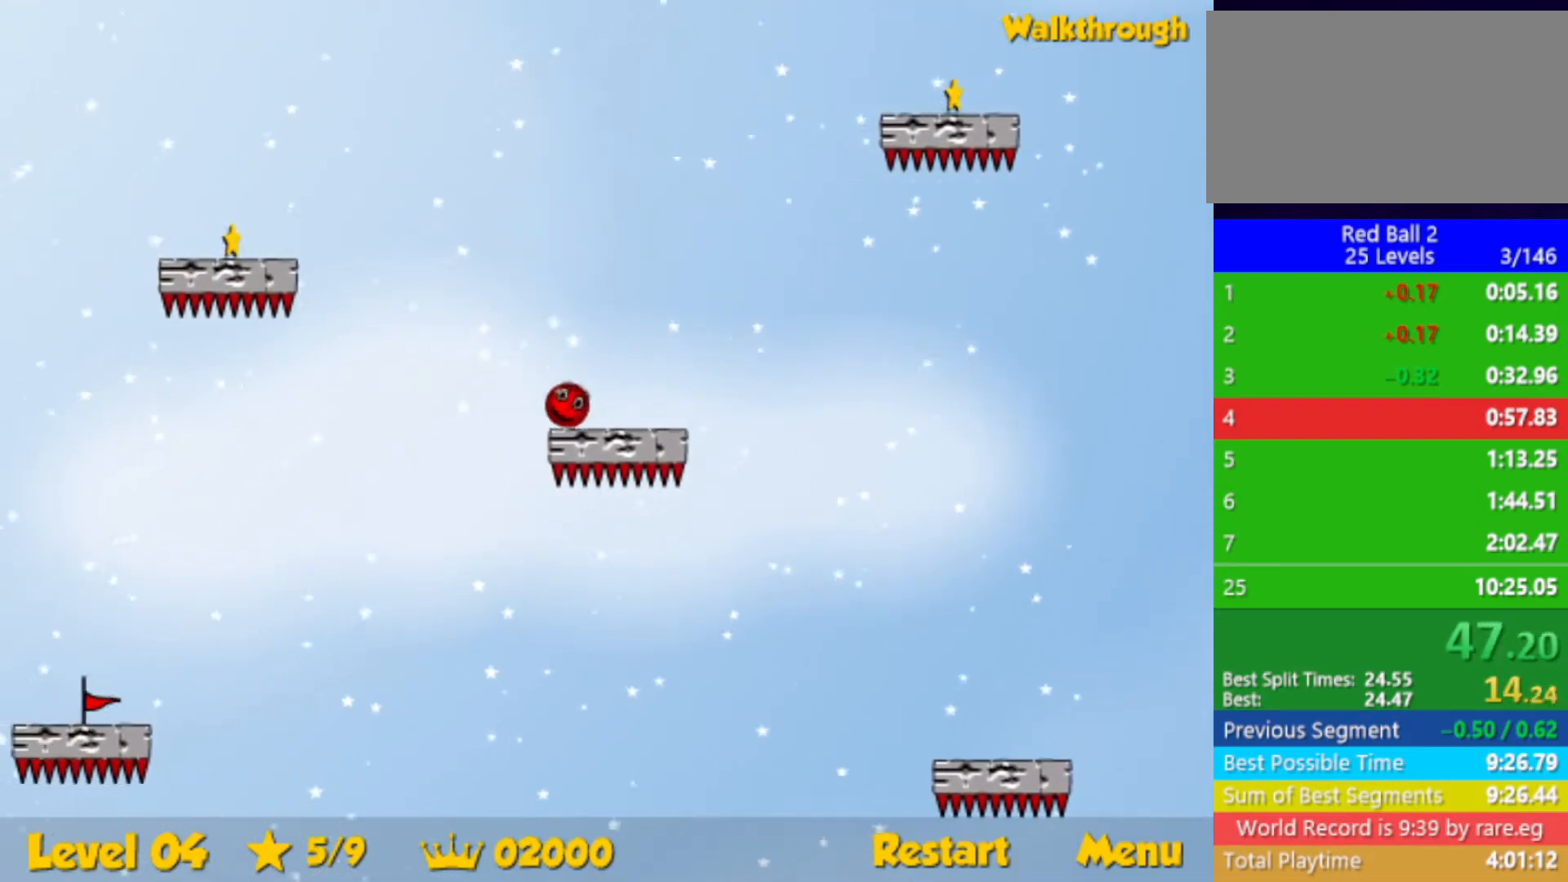
{"keys": ["left"], "events": []}
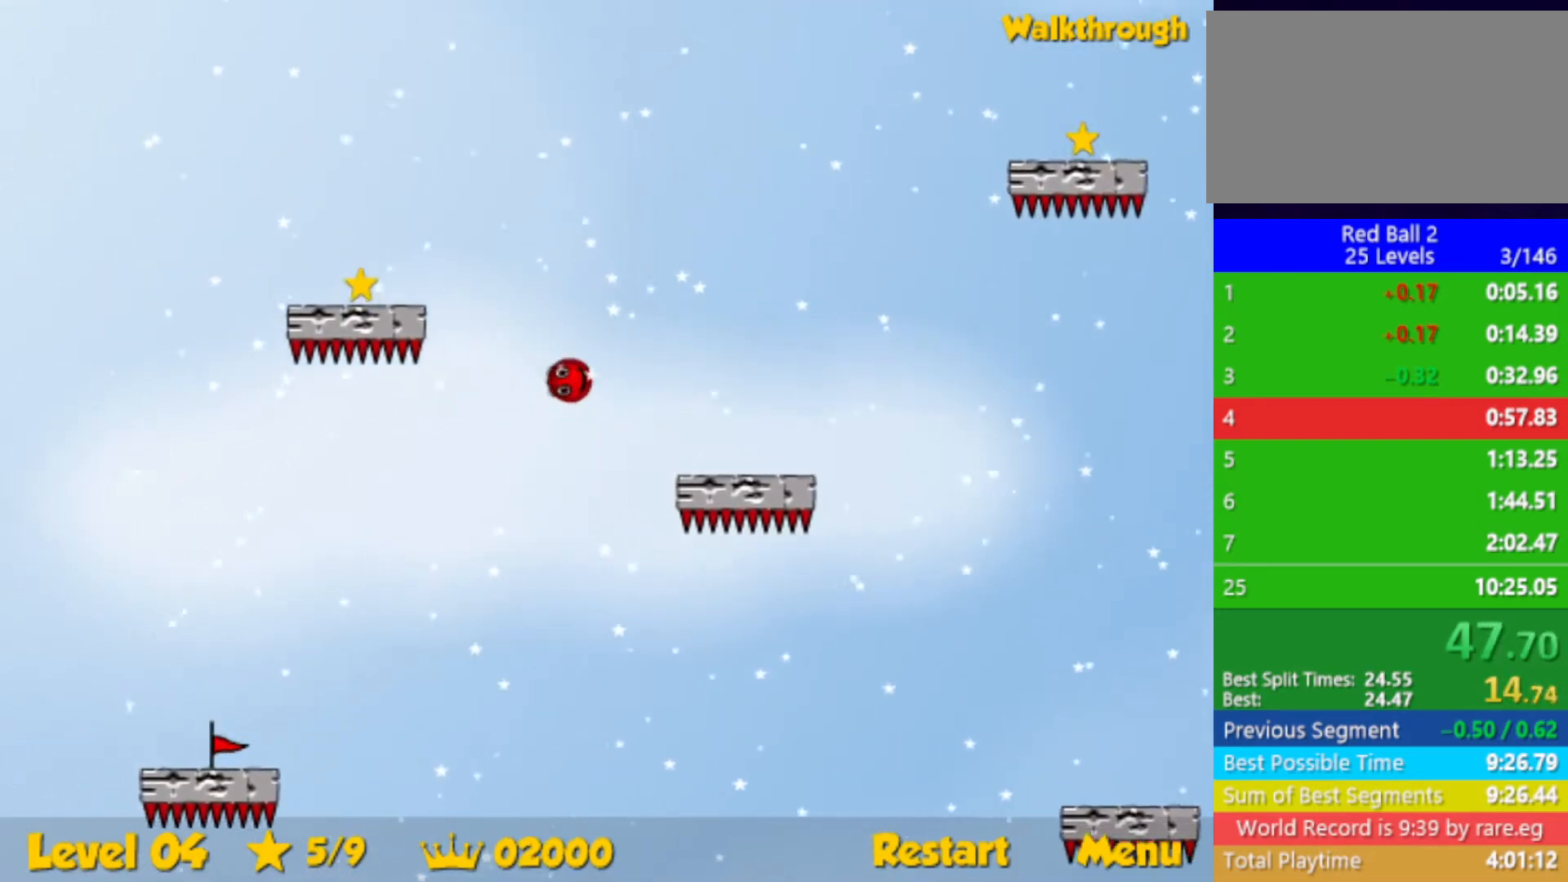
{"keys": ["down", "left"], "events": [[67, "down", "down"], [250, "down", "up"], [300, "down", "down"]]}
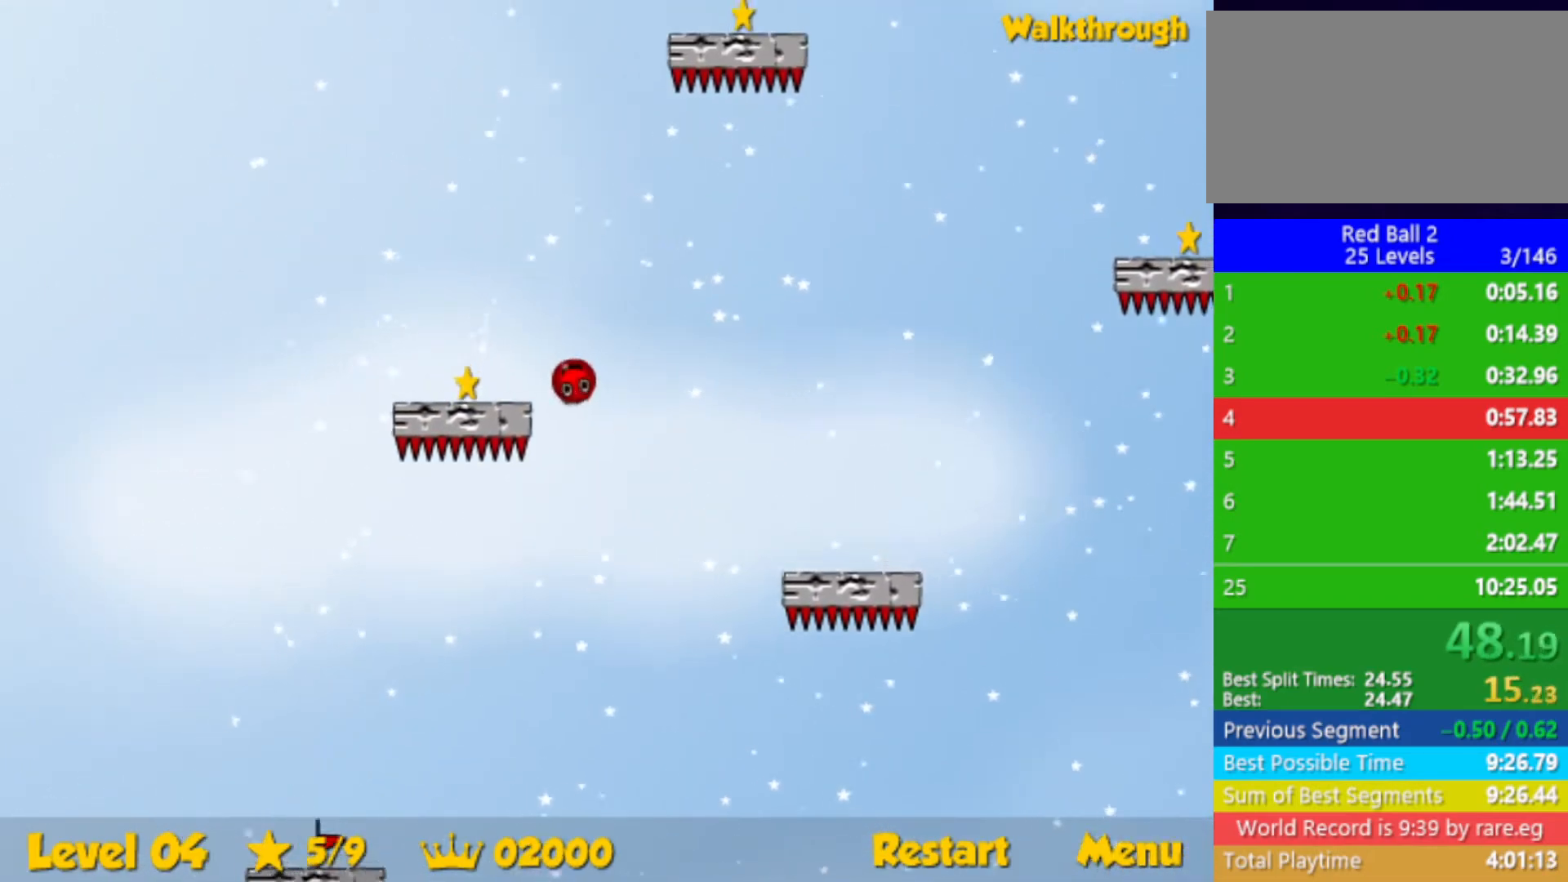
{"keys": ["down", "right"], "events": [[434, "left", "up"], [434, "right", "down"]]}
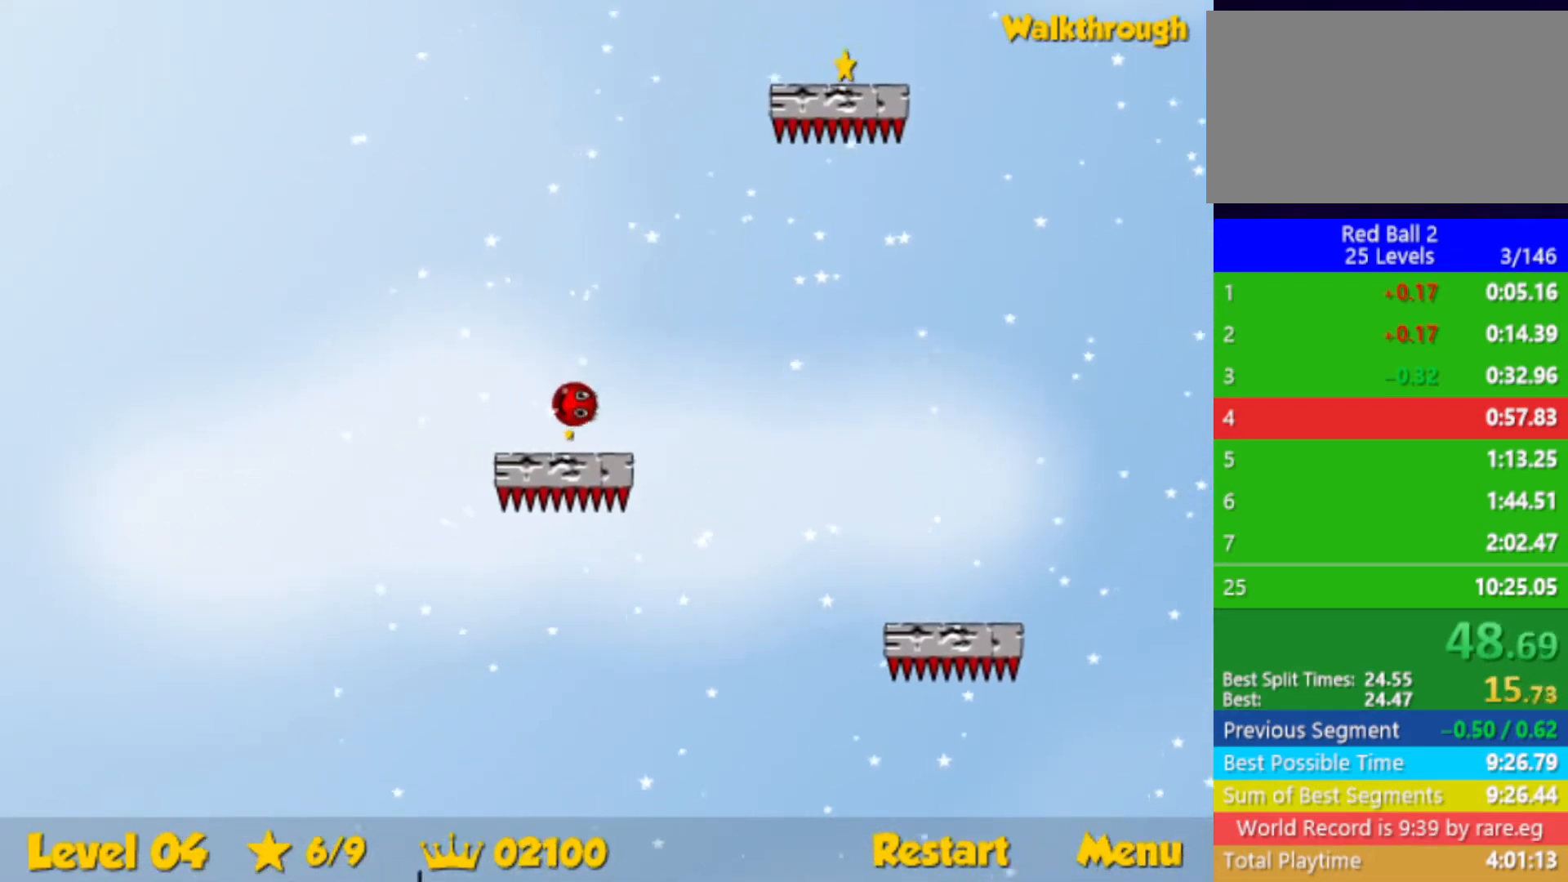
{"keys": ["down", "right"], "events": []}
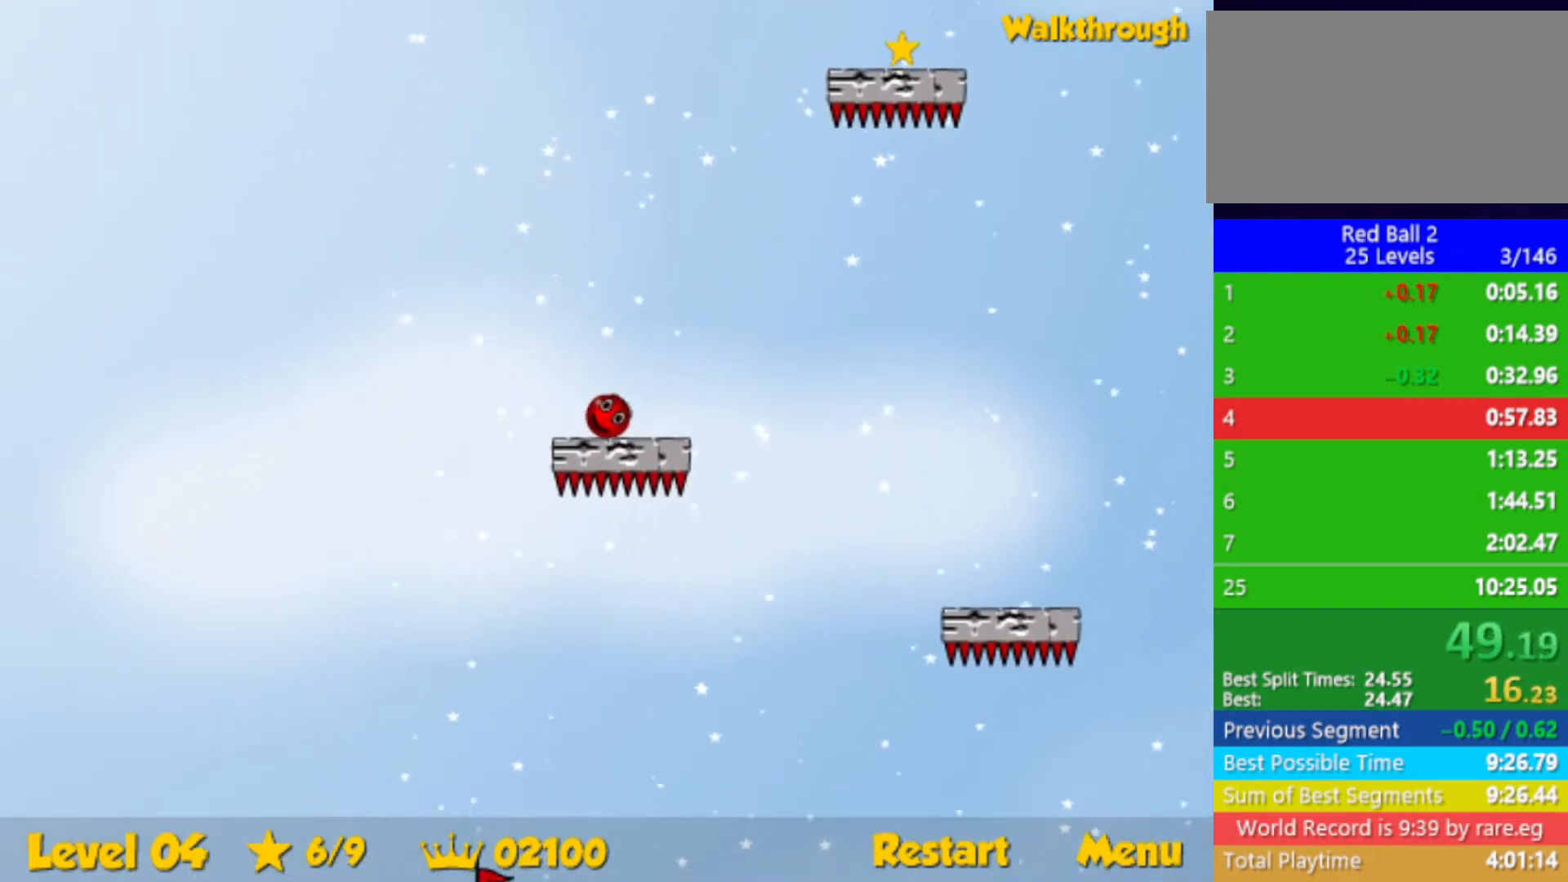
{"keys": ["down", "right"], "events": []}
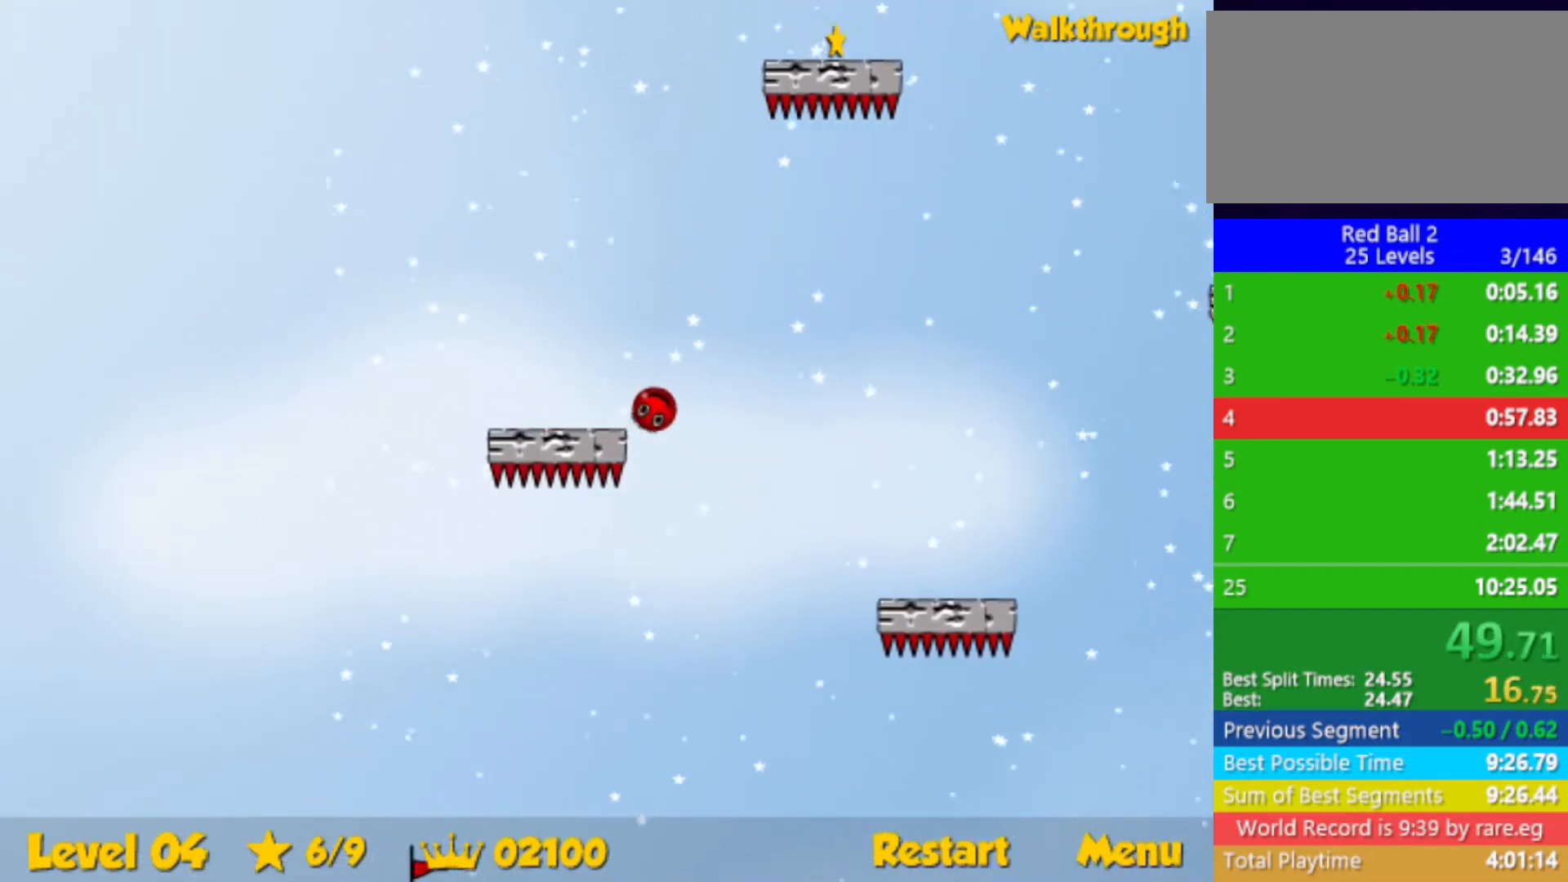
{"keys": ["down", "right"], "events": [[67, "down", "up"], [350, "down", "down"]]}
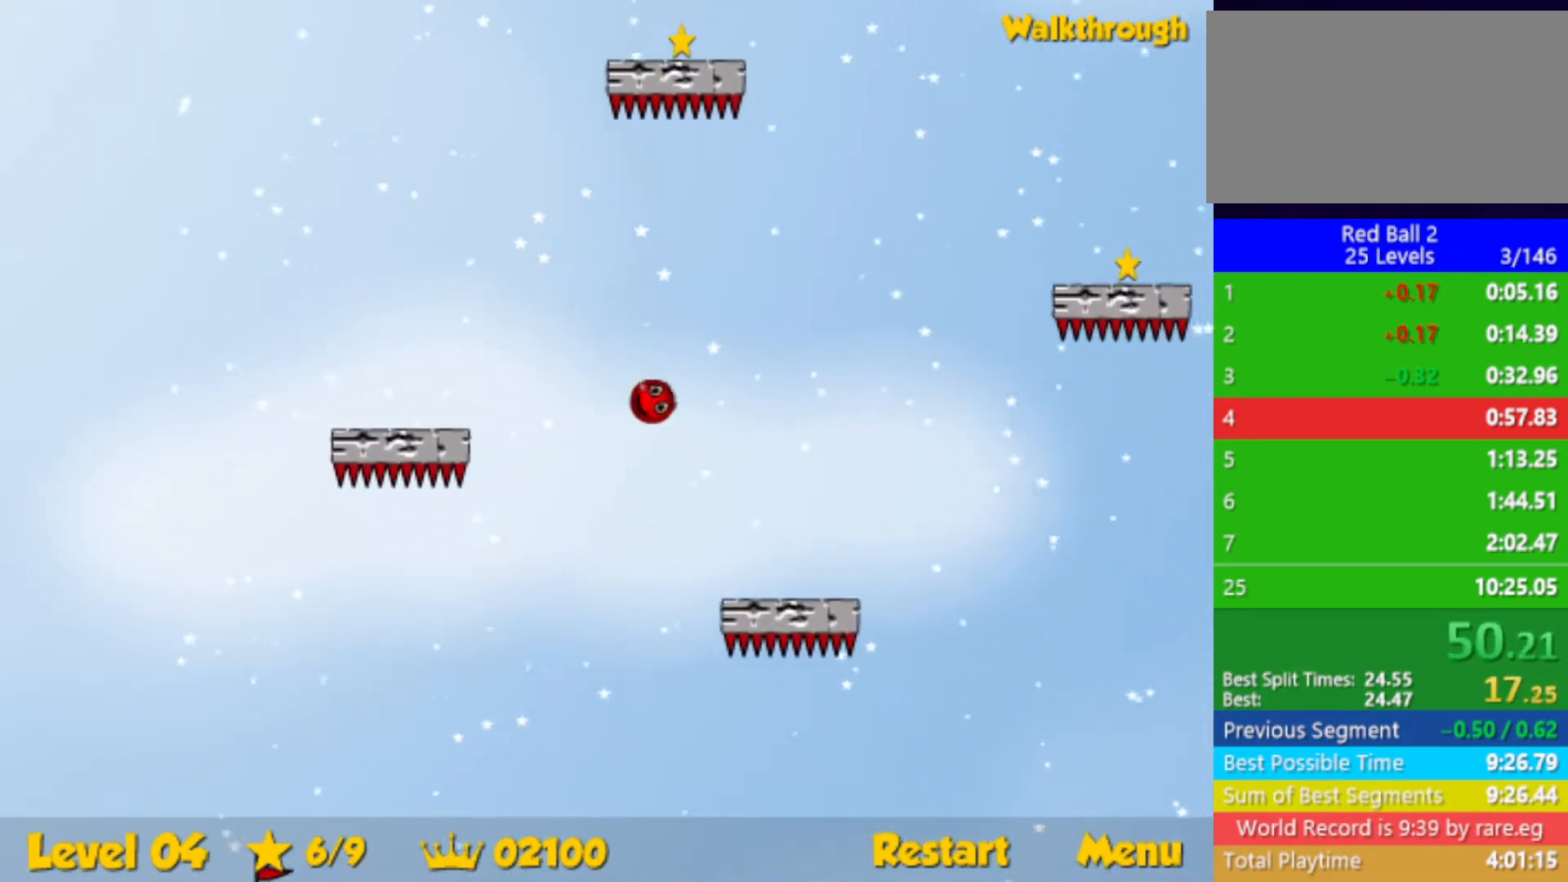
{"keys": ["down", "right"], "events": [[100, "down", "up"], [400, "down", "down"]]}
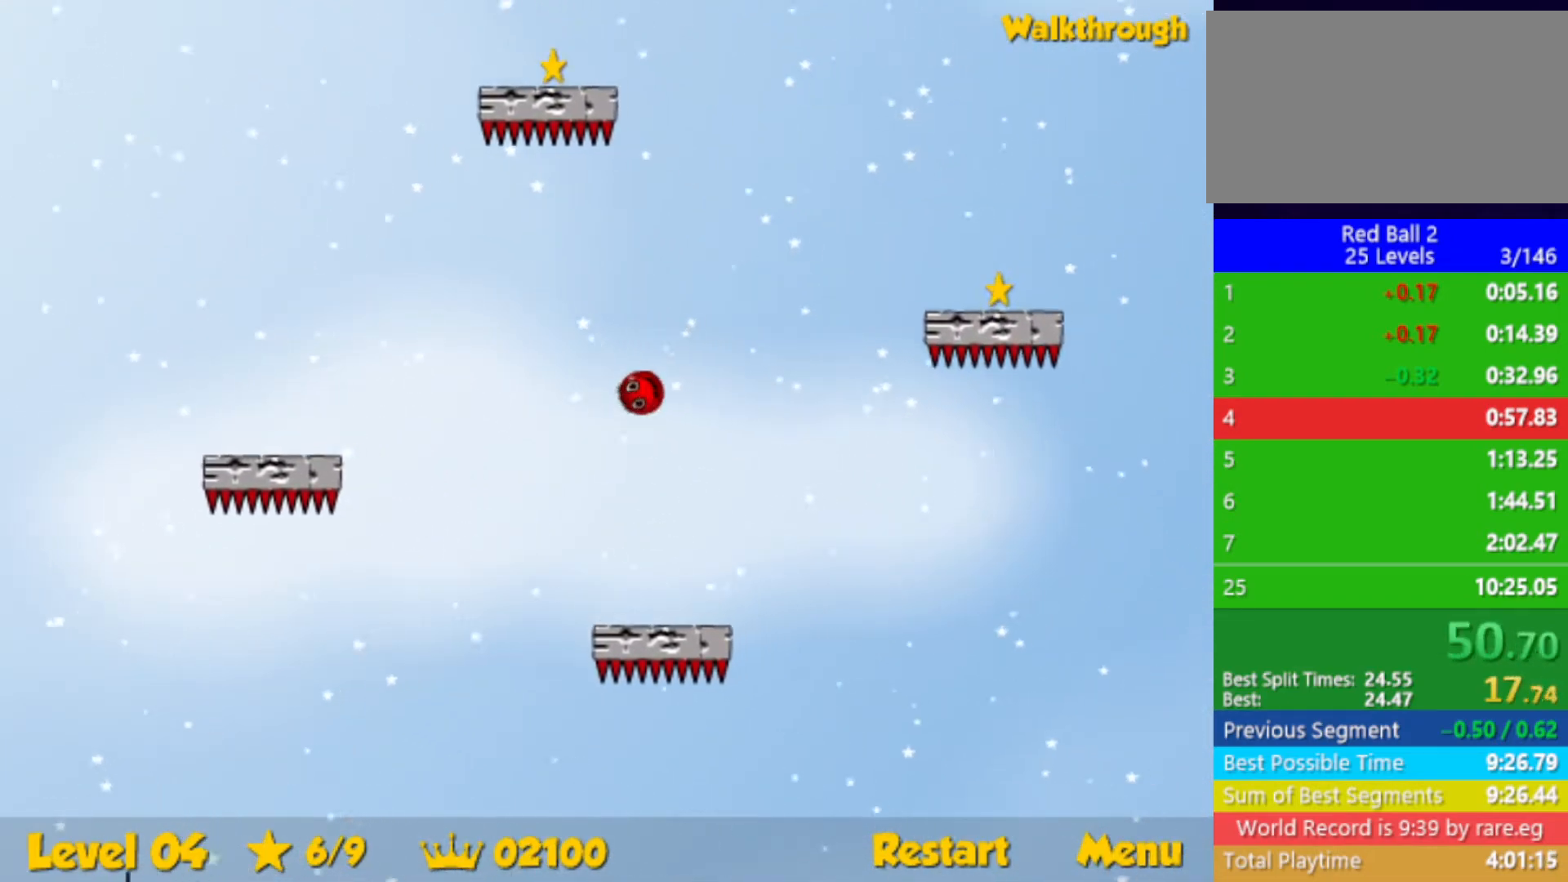
{"keys": ["right"], "events": [[134, "down", "up"], [317, "down", "down"], [484, "down", "up"]]}
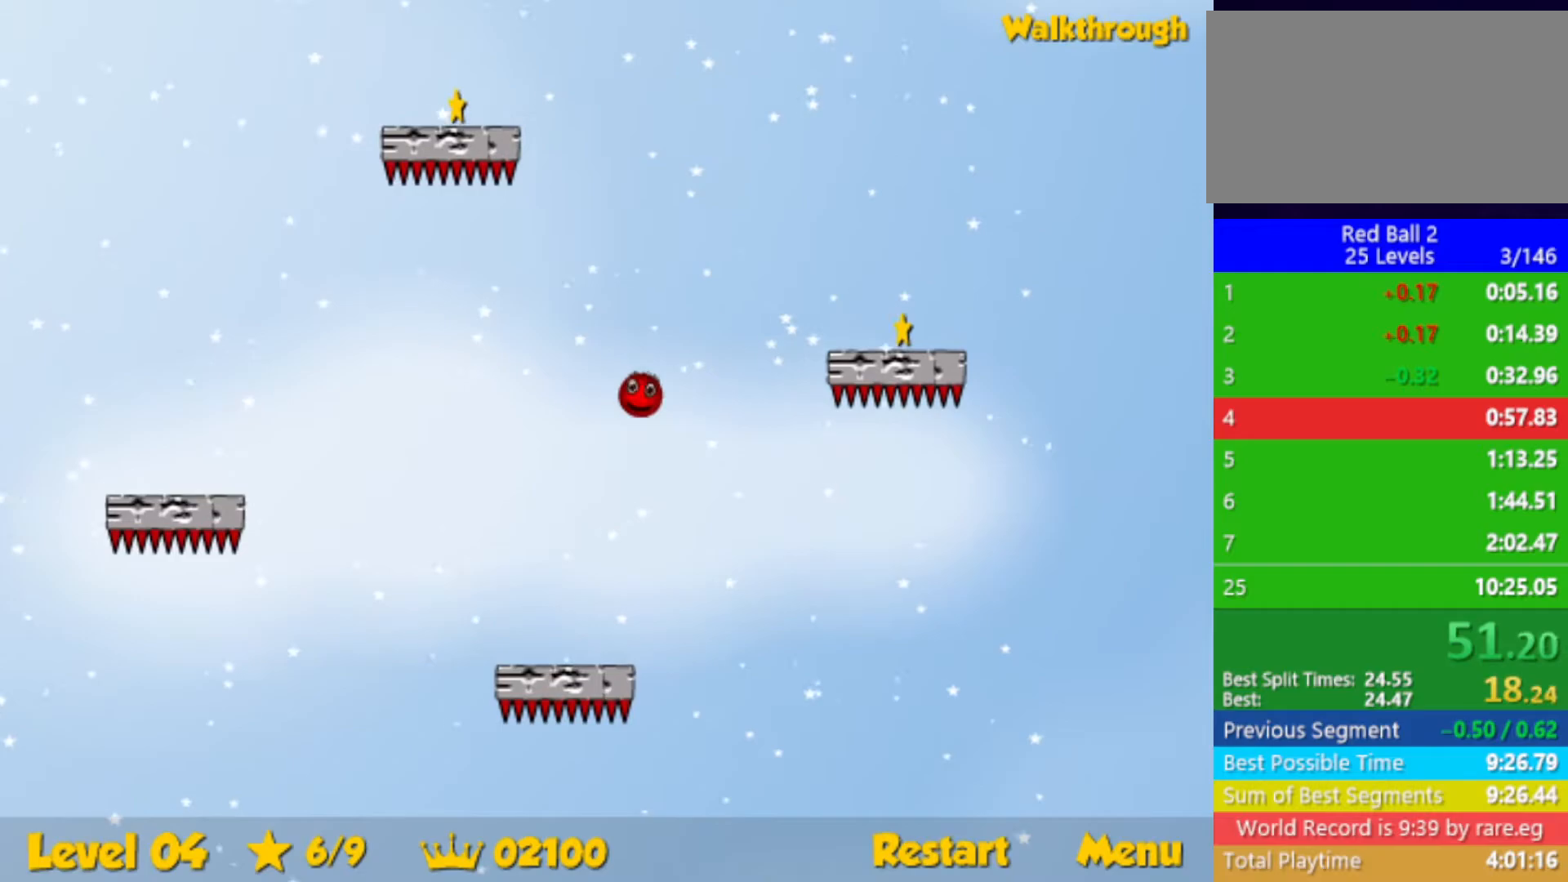
{"keys": ["down", "right"], "events": [[134, "down", "down"], [250, "down", "up"], [384, "down", "down"]]}
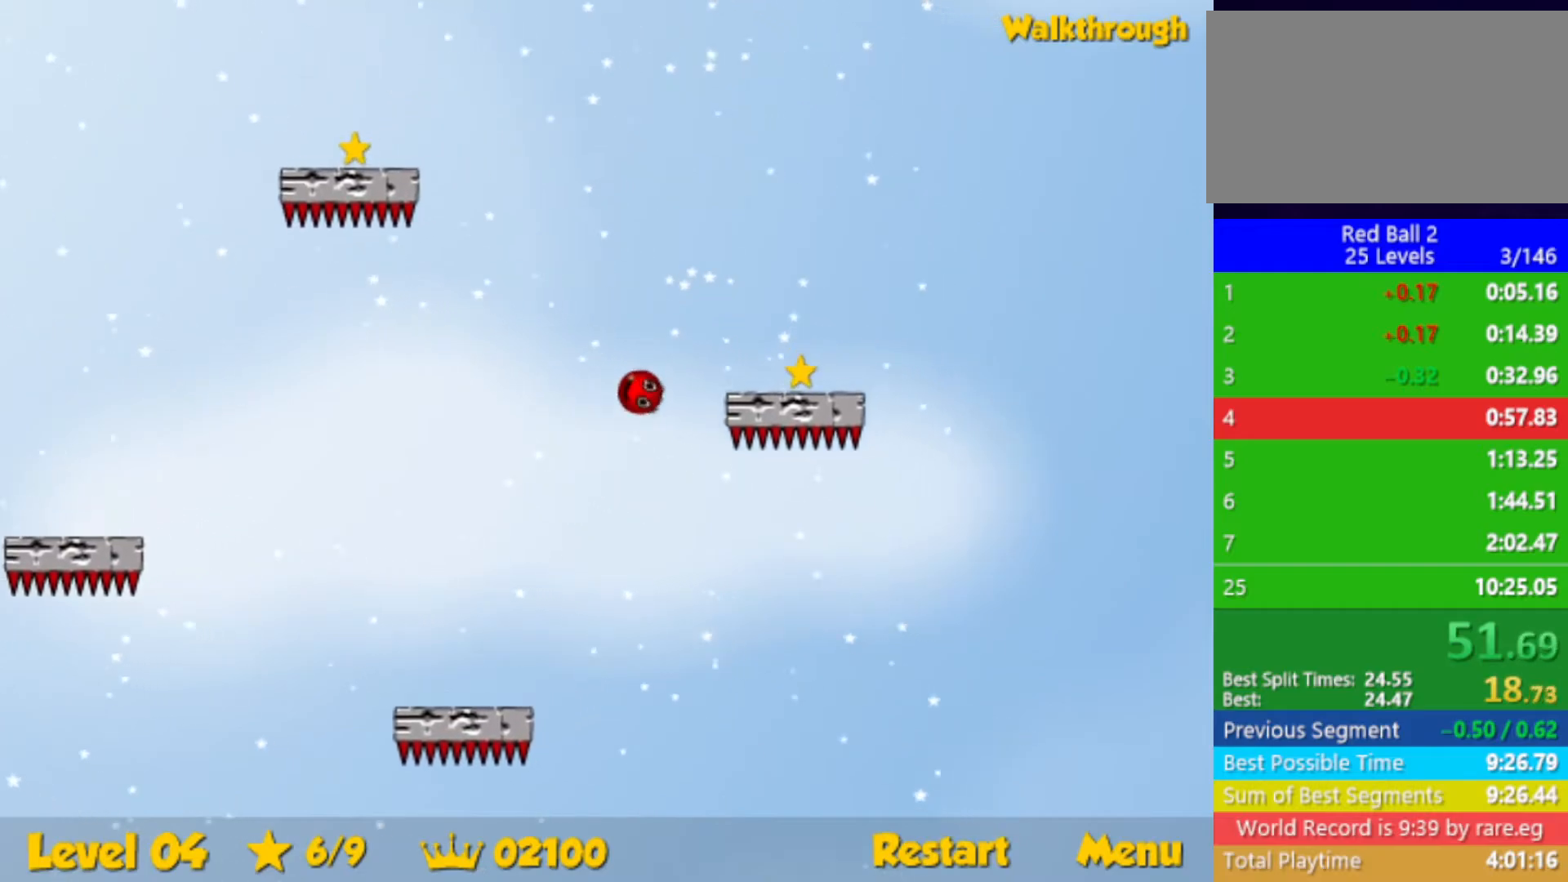
{"keys": ["right", "up"], "events": [[67, "down", "up"], [134, "down", "down"], [400, "down", "up"], [450, "up", "down"]]}
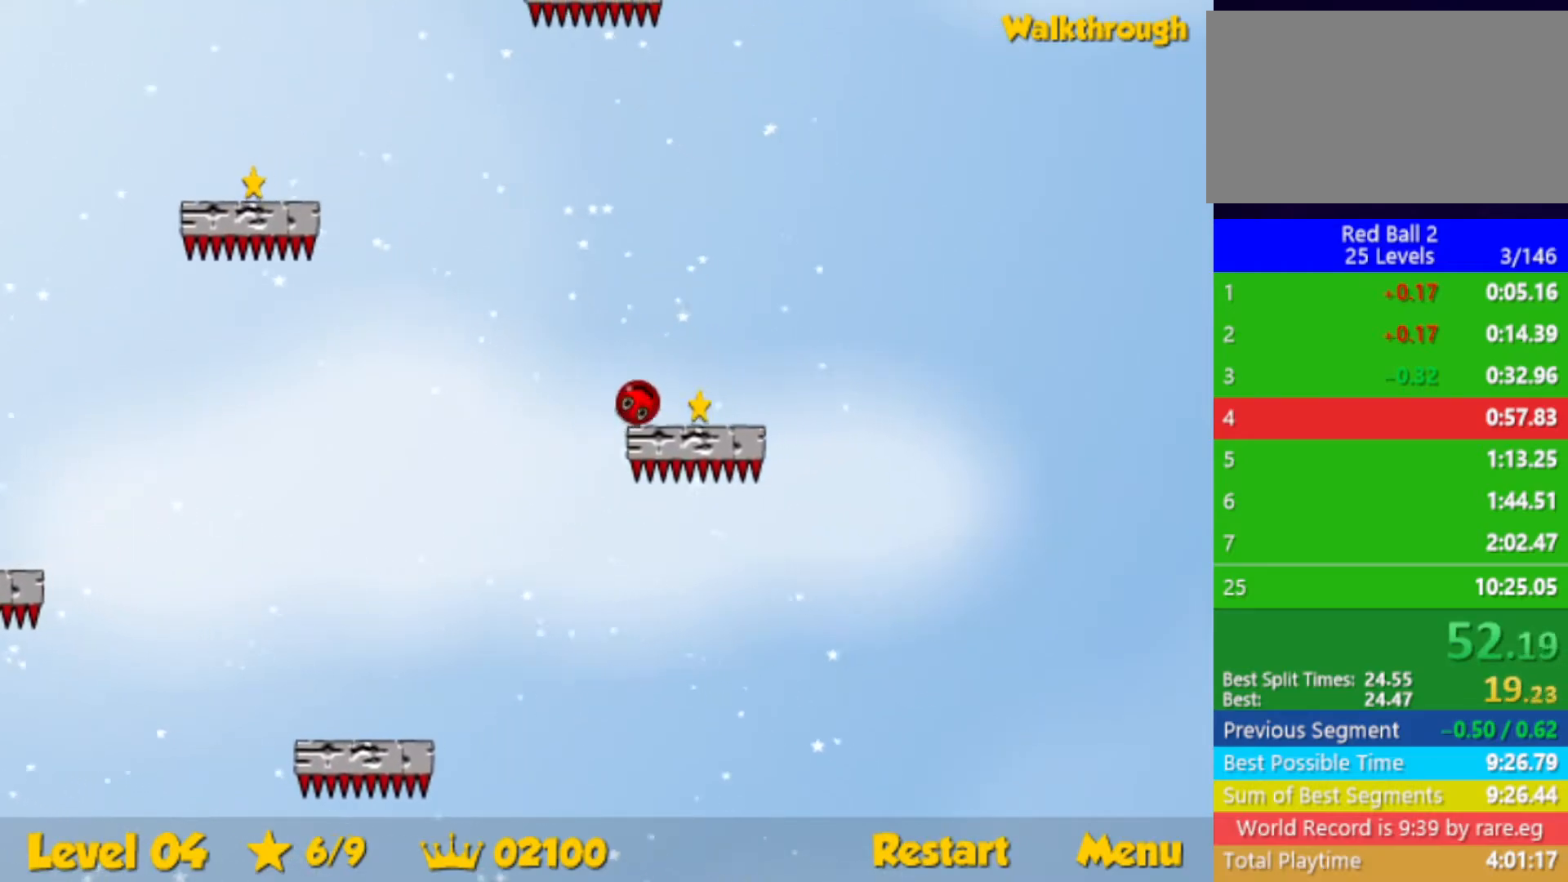
{"keys": ["up"], "events": [[284, "right", "up"], [317, "left", "down"], [484, "left", "up"]]}
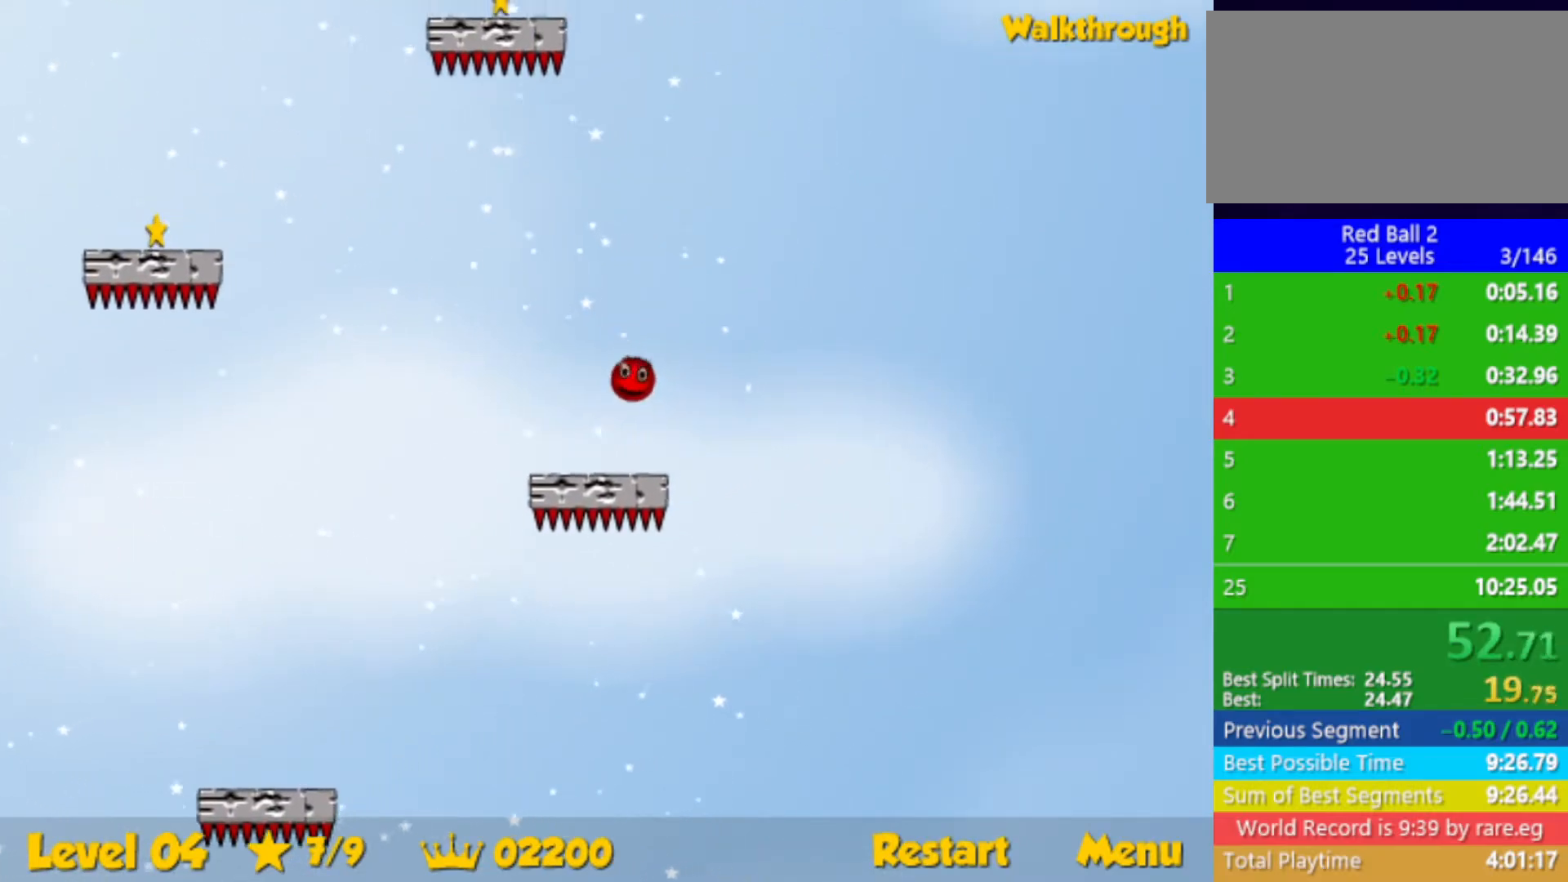
{"keys": ["left", "up"], "events": [[467, "left", "down"]]}
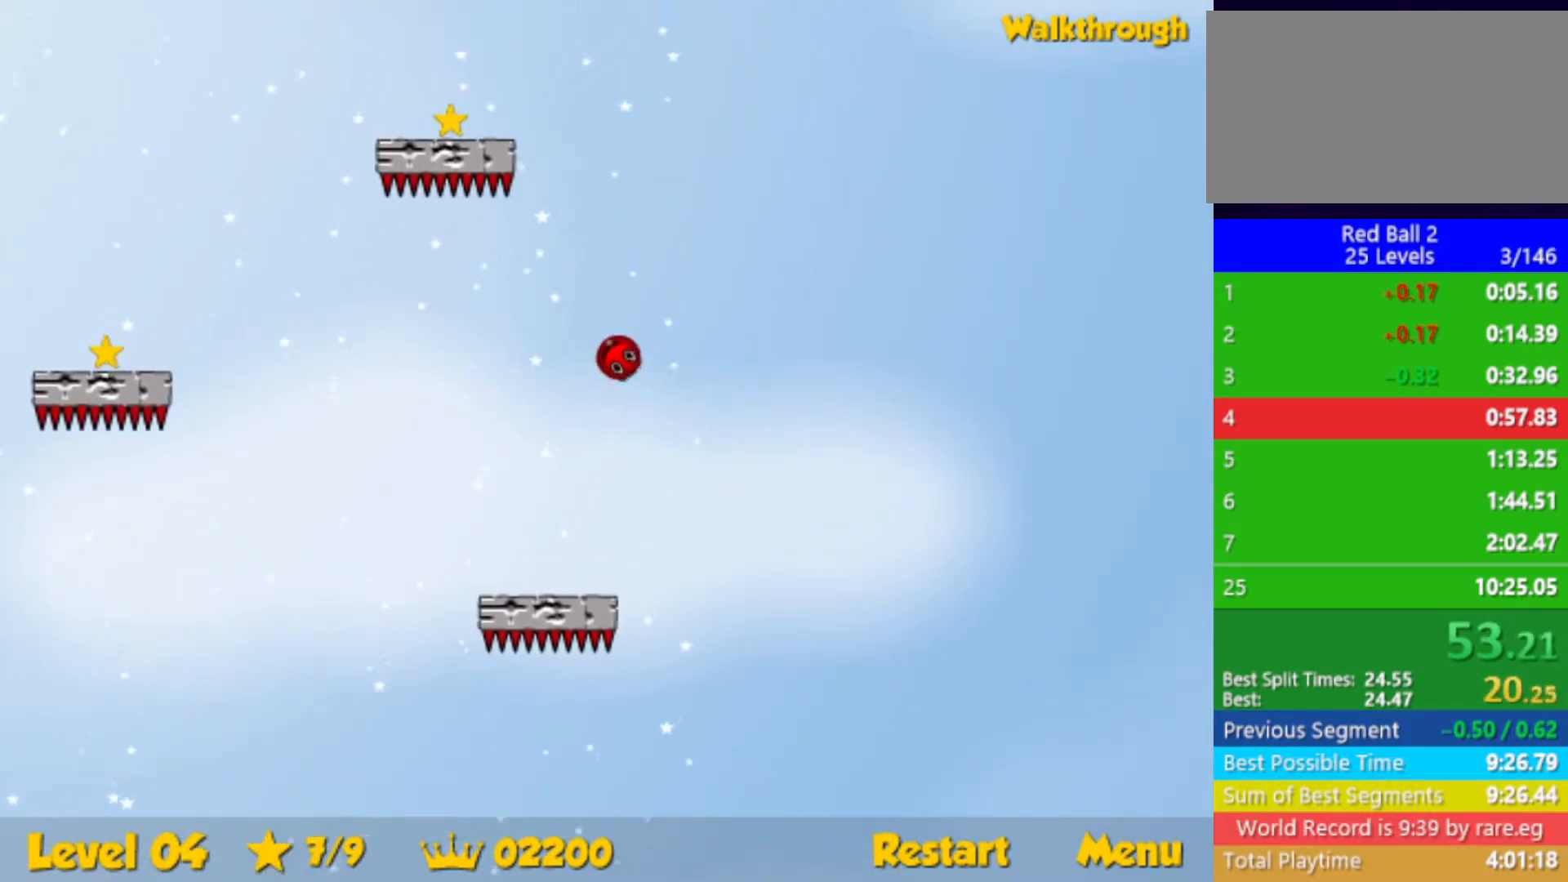
{"keys": ["down", "left"], "events": [[50, "up", "up"], [184, "down", "down"], [284, "left", "up"], [400, "left", "down"]]}
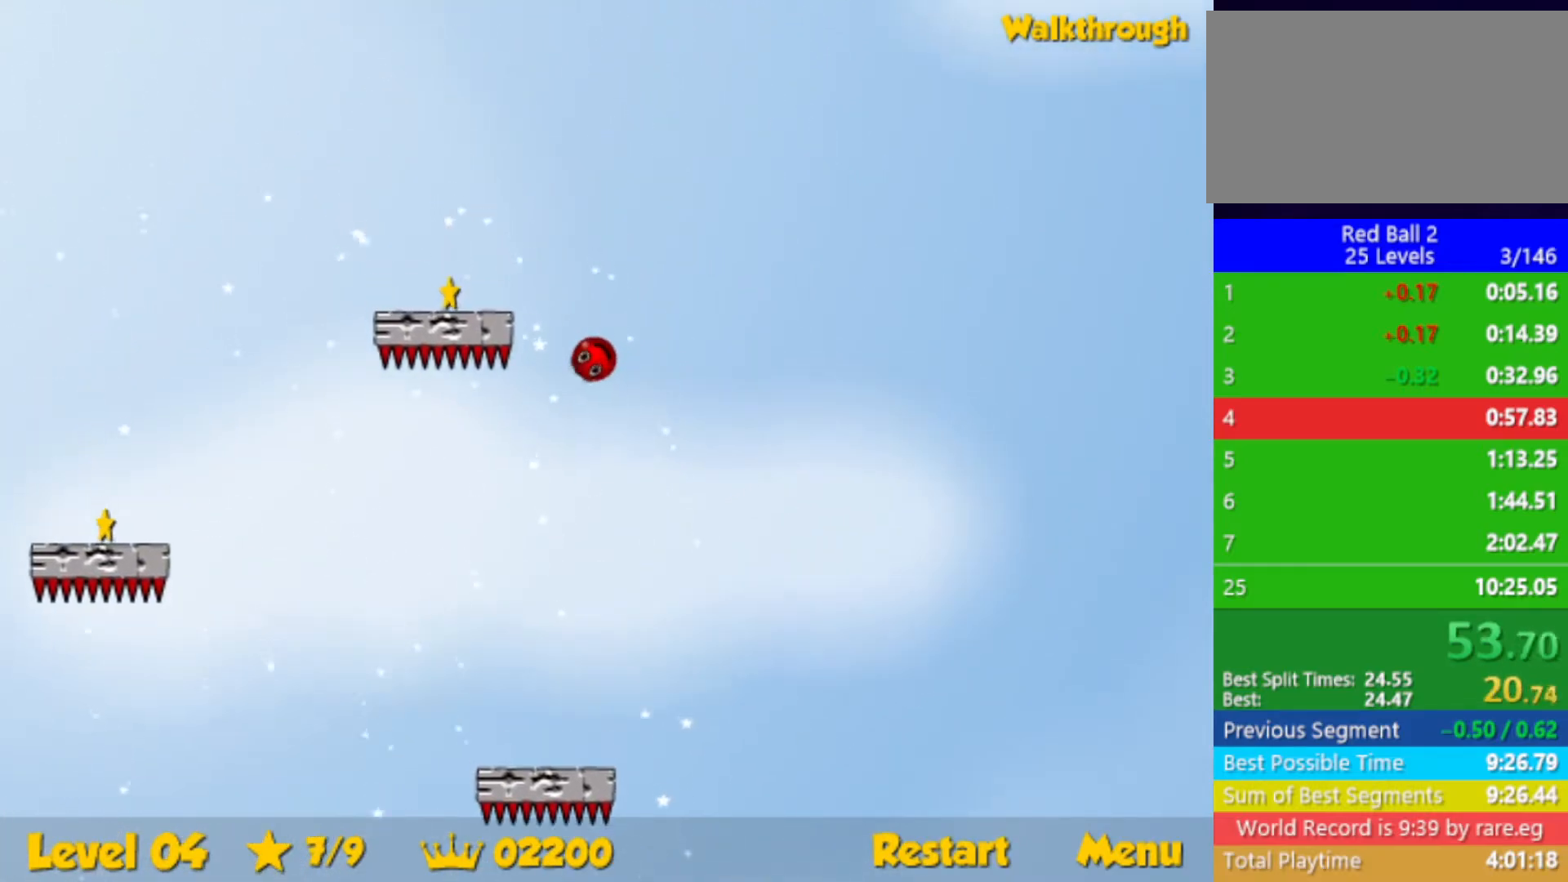
{"keys": ["down", "left"], "events": []}
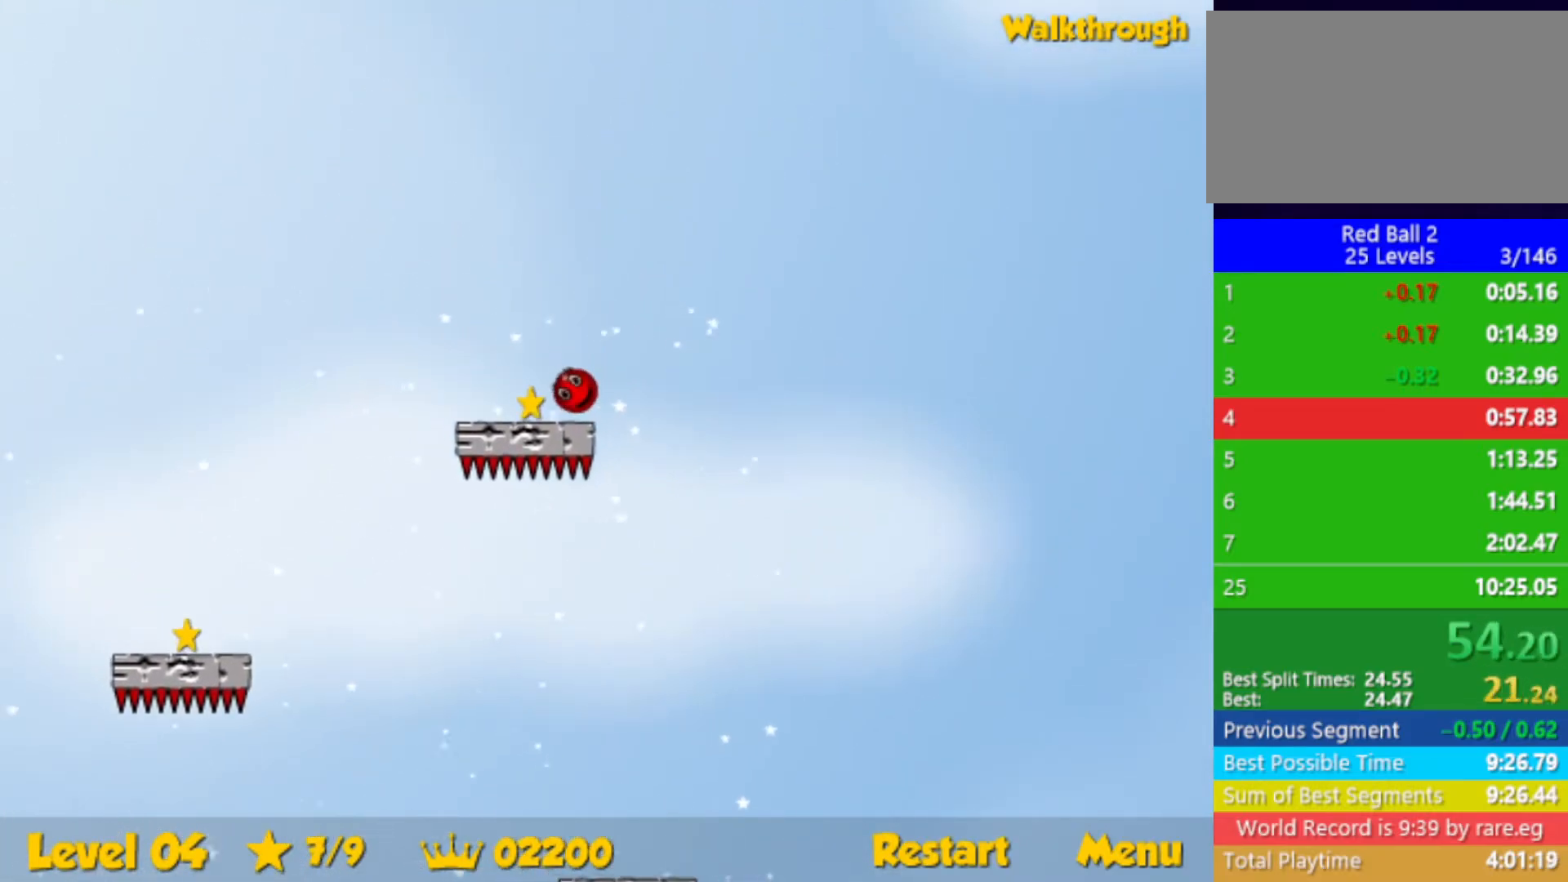
{"keys": ["down", "left"], "events": [[450, "down", "up"], [500, "down", "down"]]}
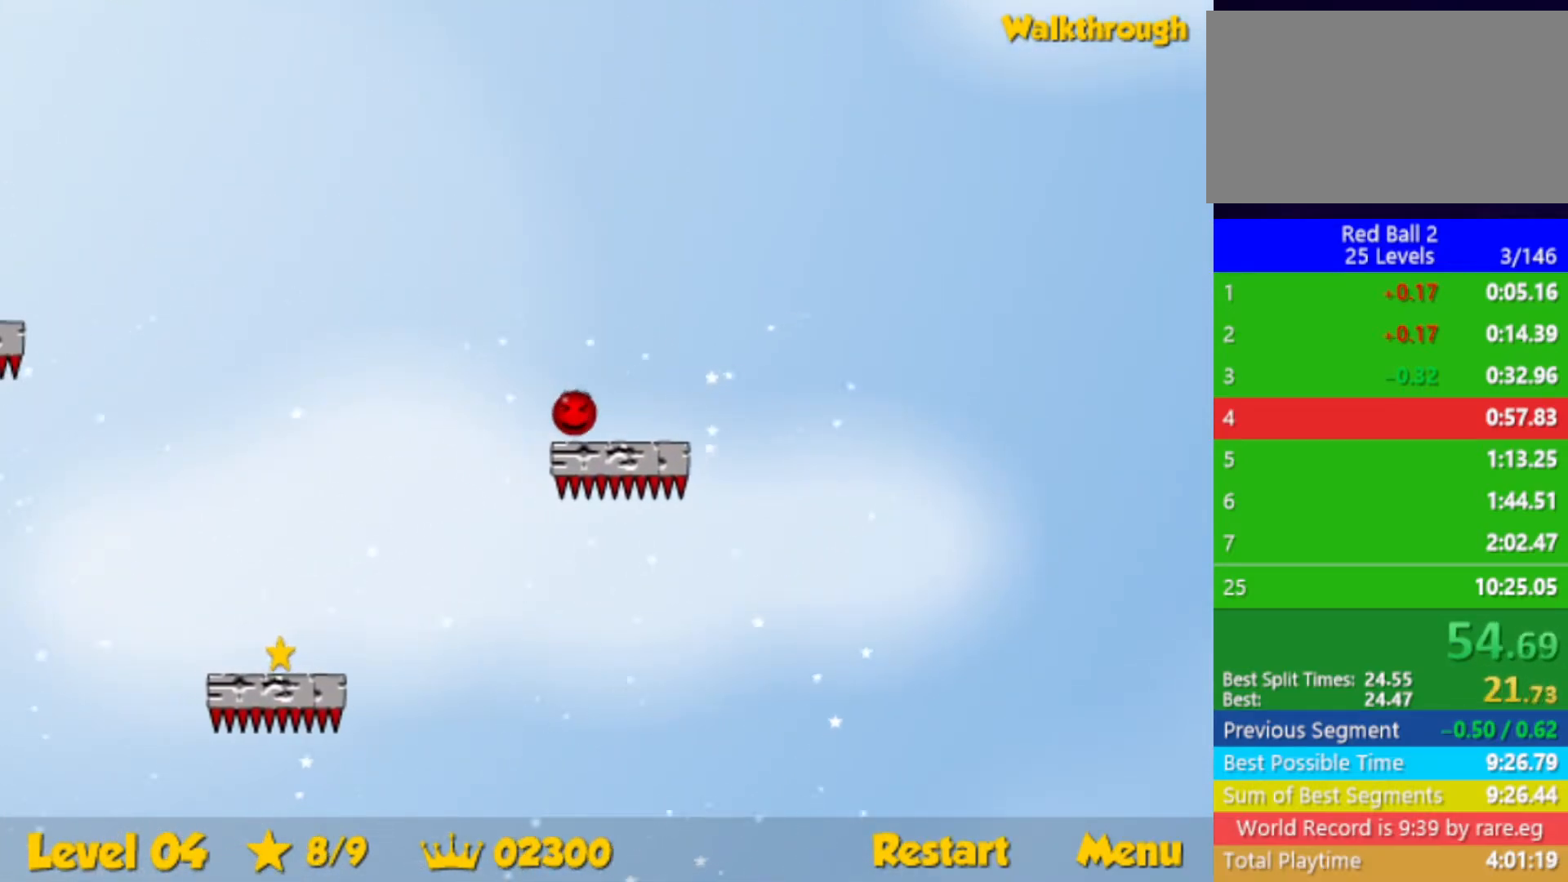
{"keys": ["down", "left"], "events": []}
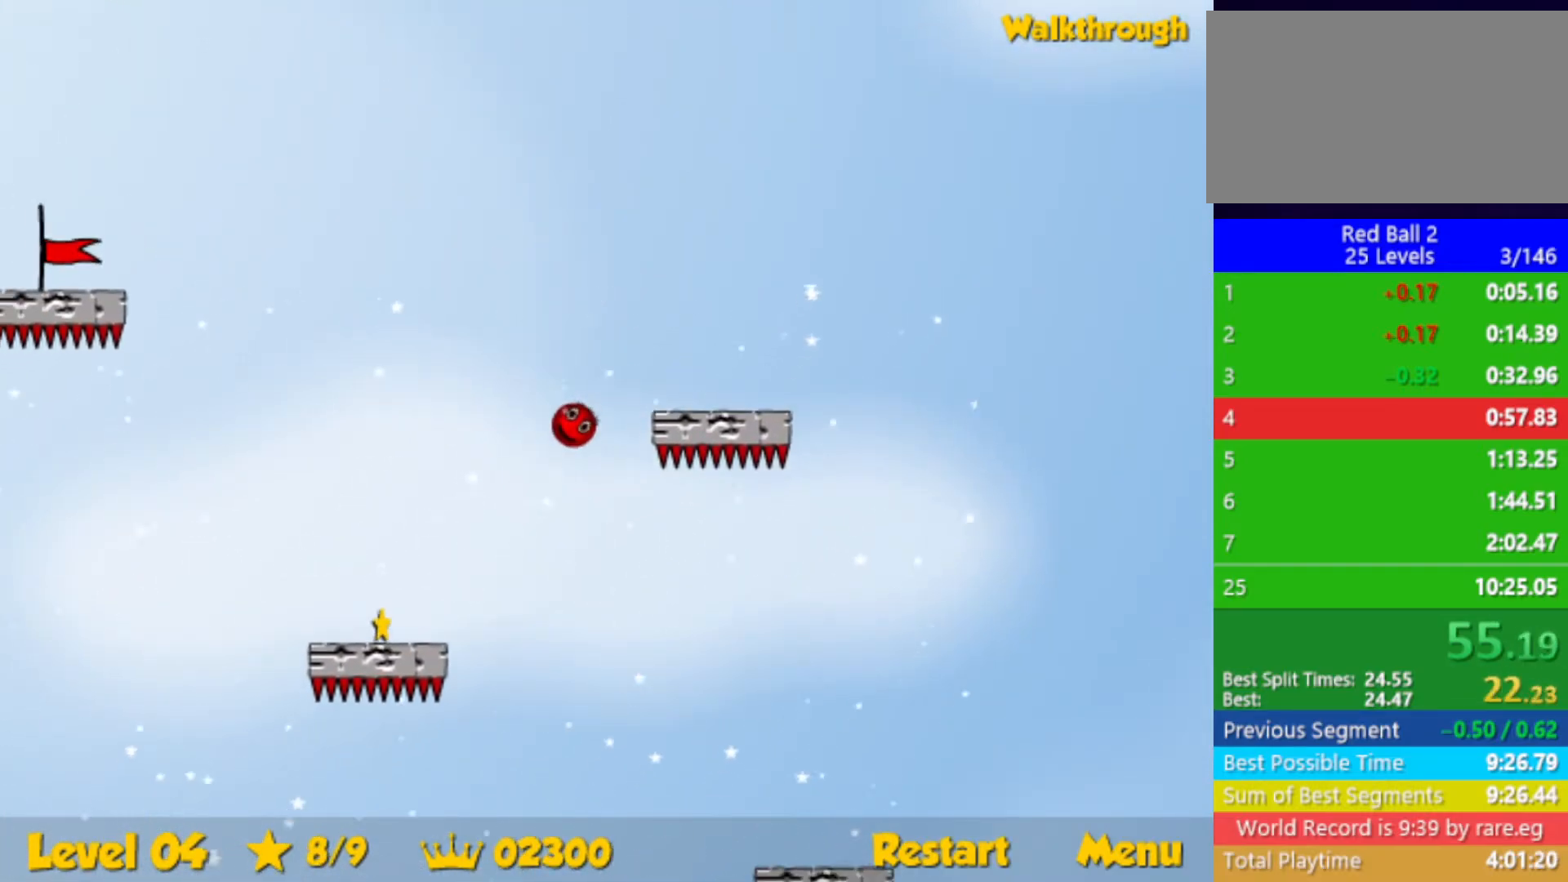
{"keys": ["down", "left"], "events": []}
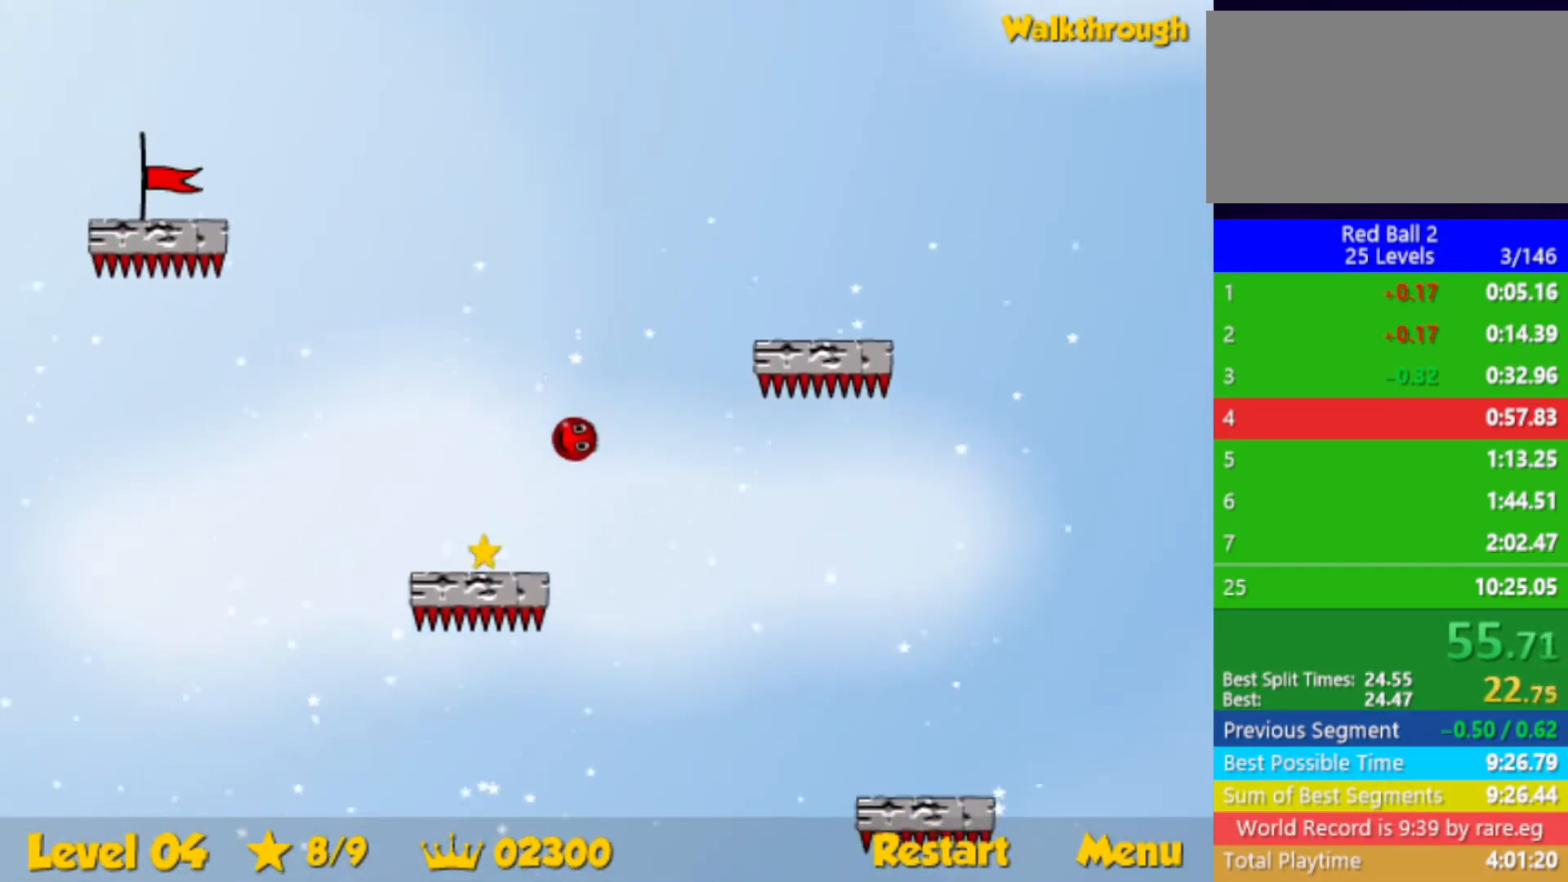
{"keys": ["left"], "events": [[467, "down", "up"]]}
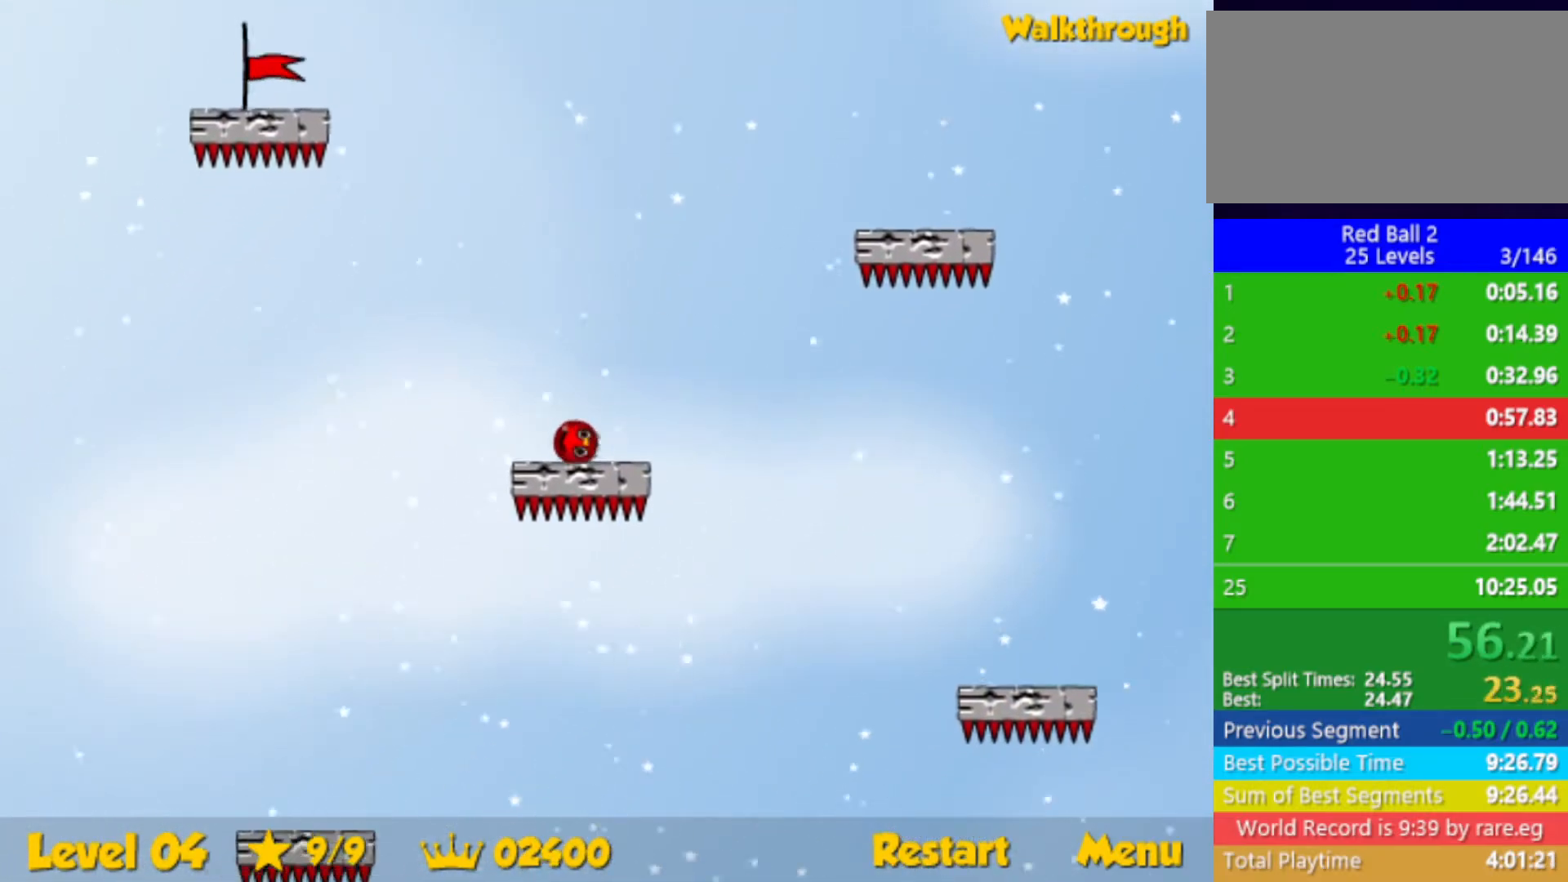
{"keys": ["up"], "events": [[34, "up", "down"], [167, "left", "up"], [234, "right", "down"], [384, "right", "up"]]}
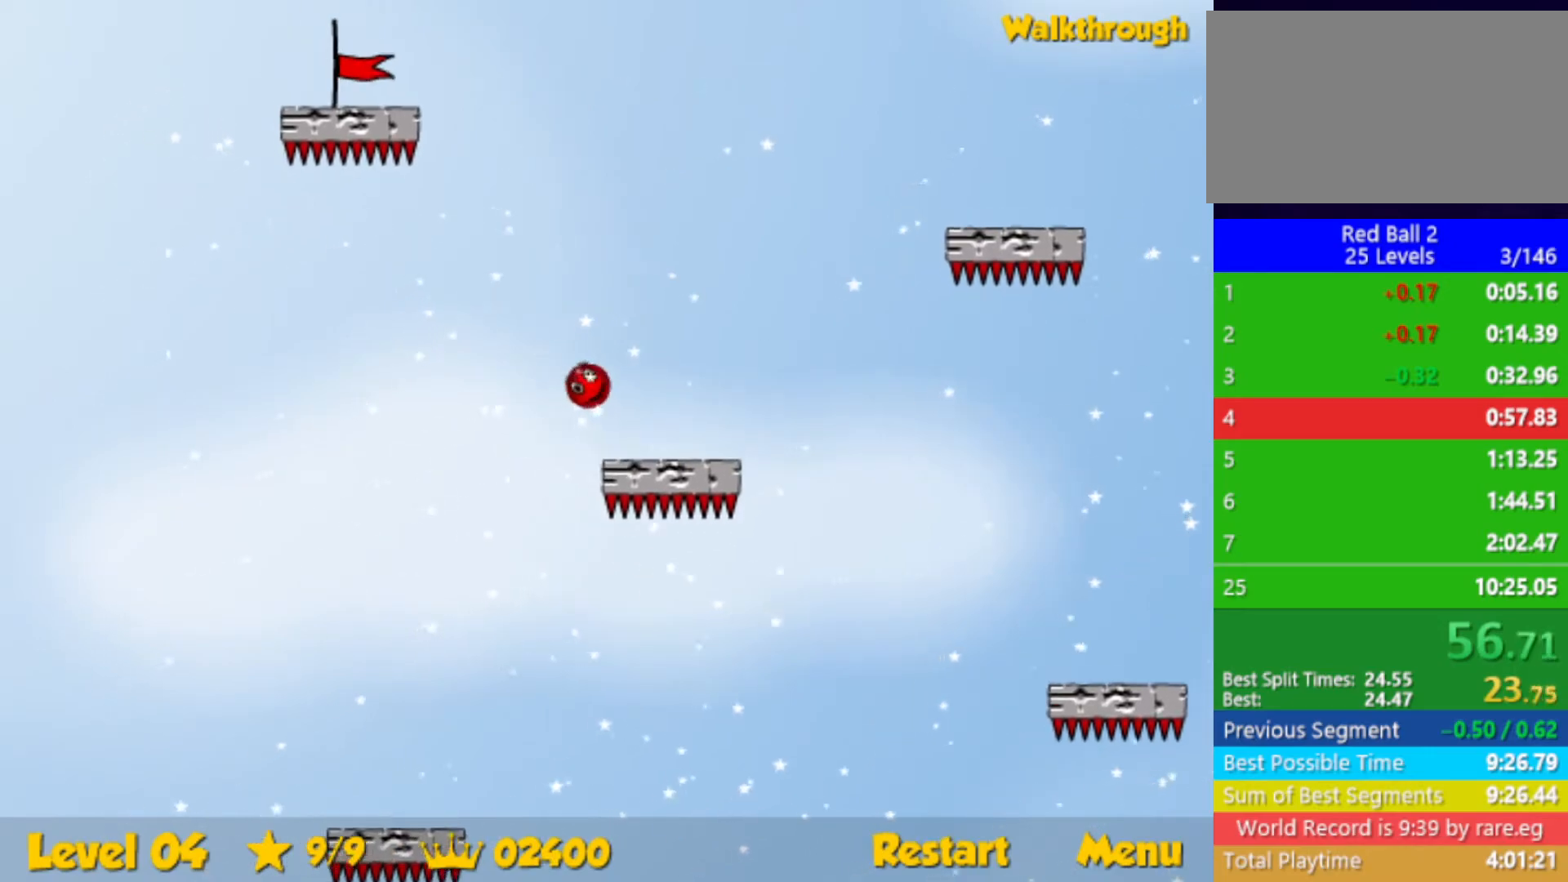
{"keys": ["up"], "events": [[150, "left", "down"], [384, "left", "up"]]}
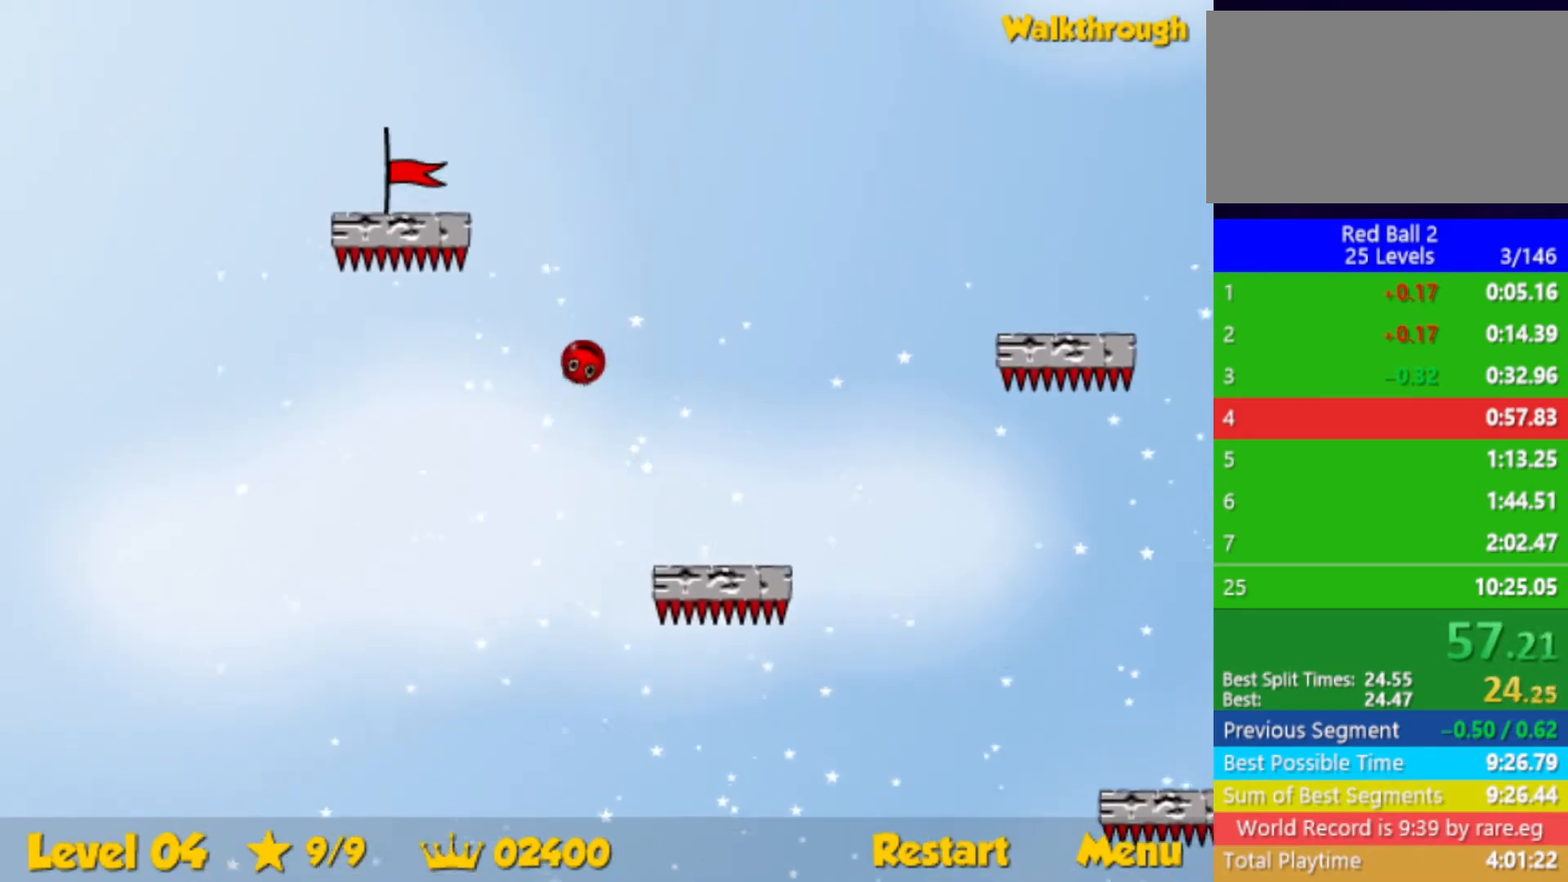
{"keys": ["down", "left"], "events": [[50, "left", "down"], [250, "up", "up"], [334, "down", "down"]]}
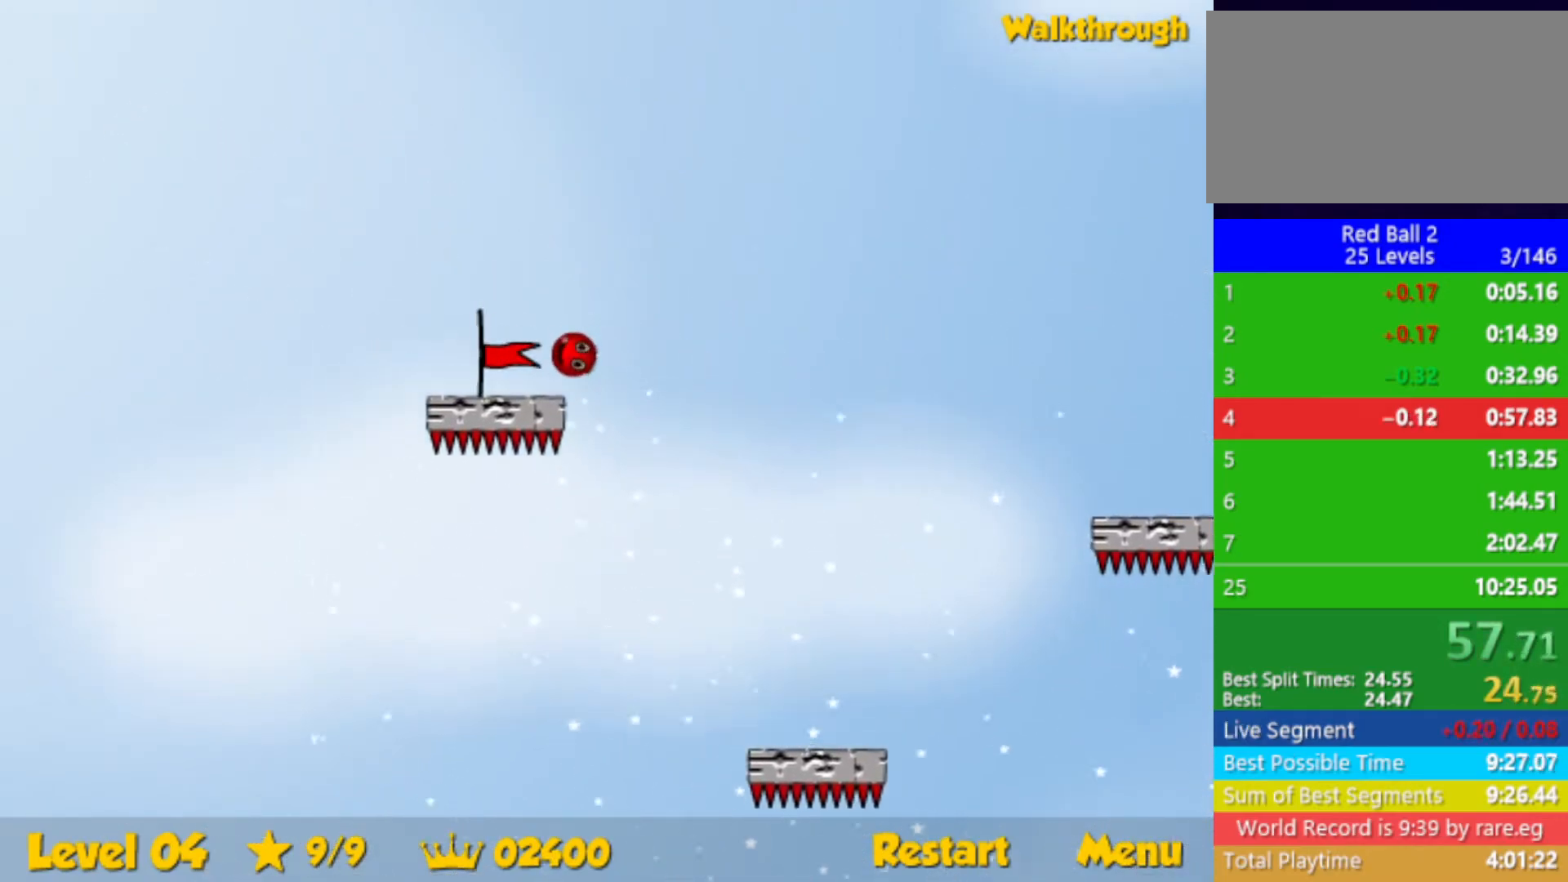
{"keys": [], "events": [[317, "down", "up"], [434, "left", "up"]]}
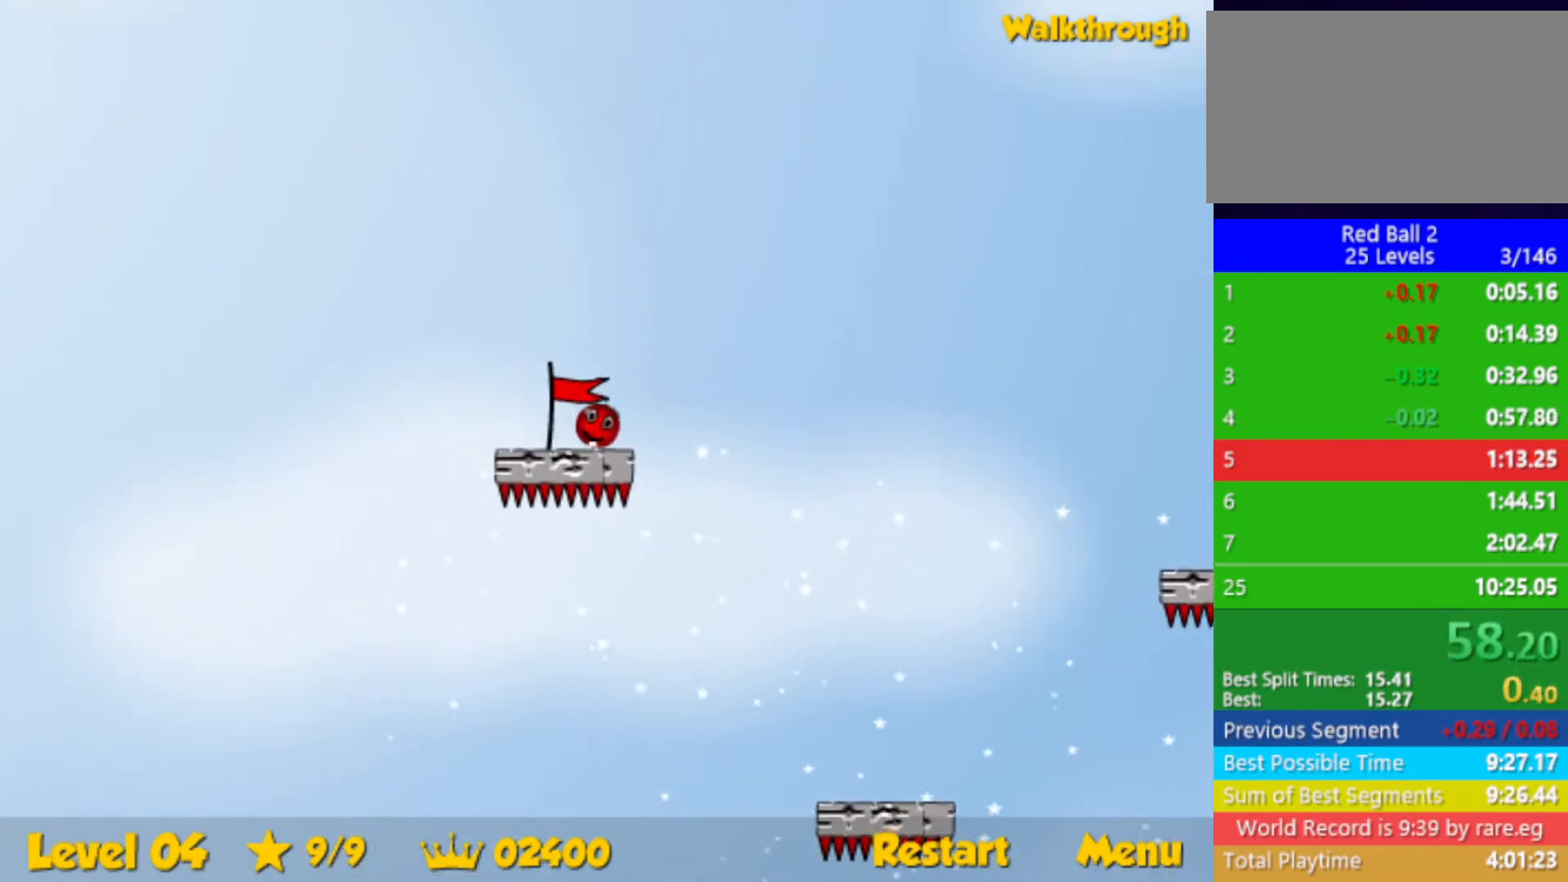
{"keys": [], "events": []}
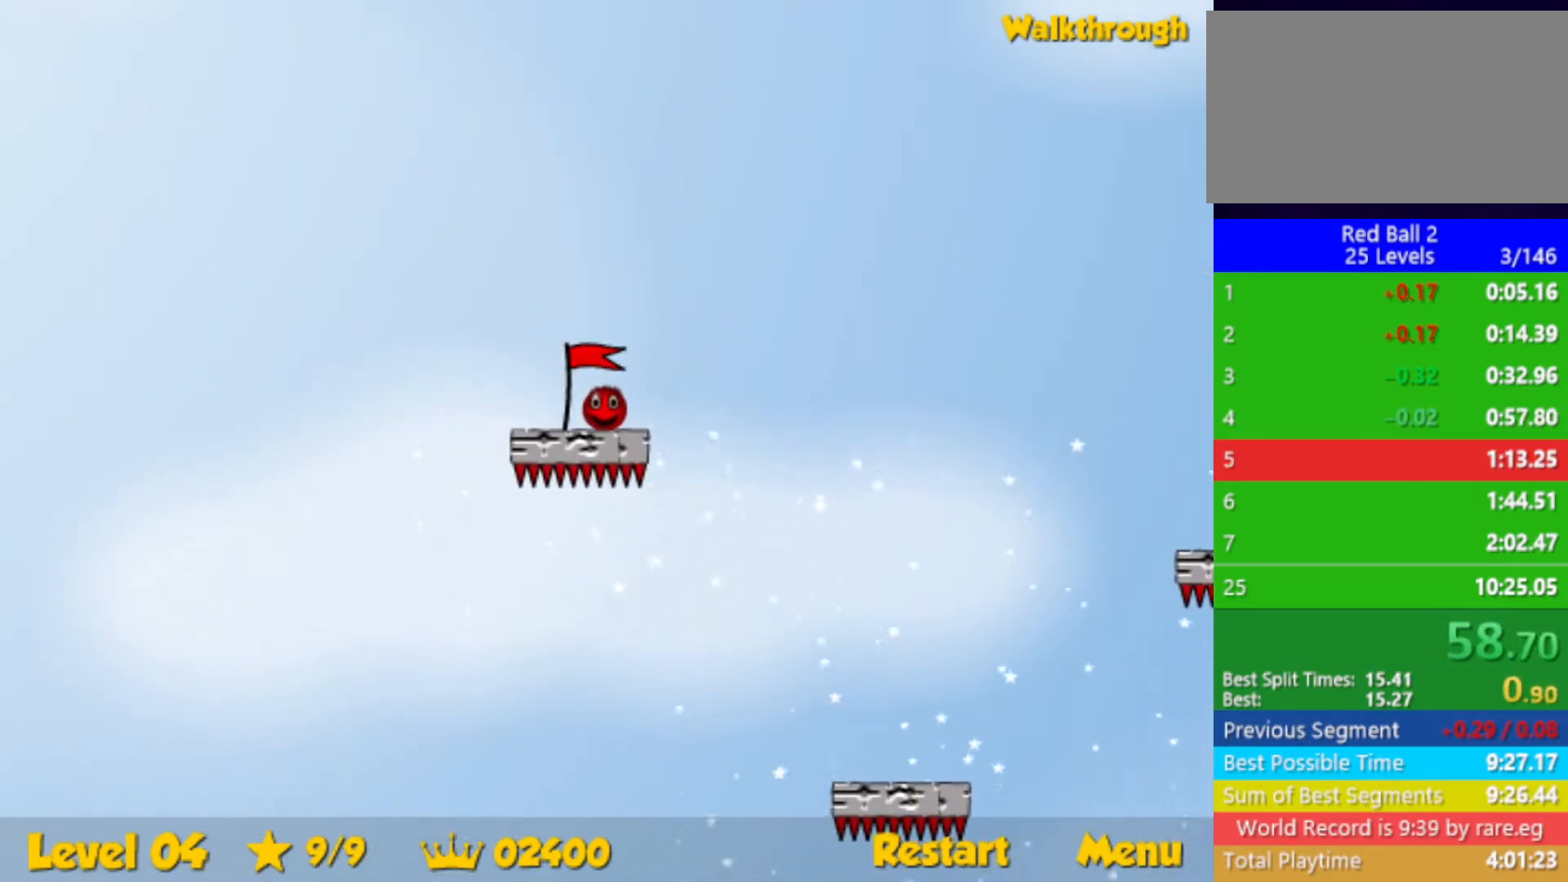
{"keys": [], "events": []}
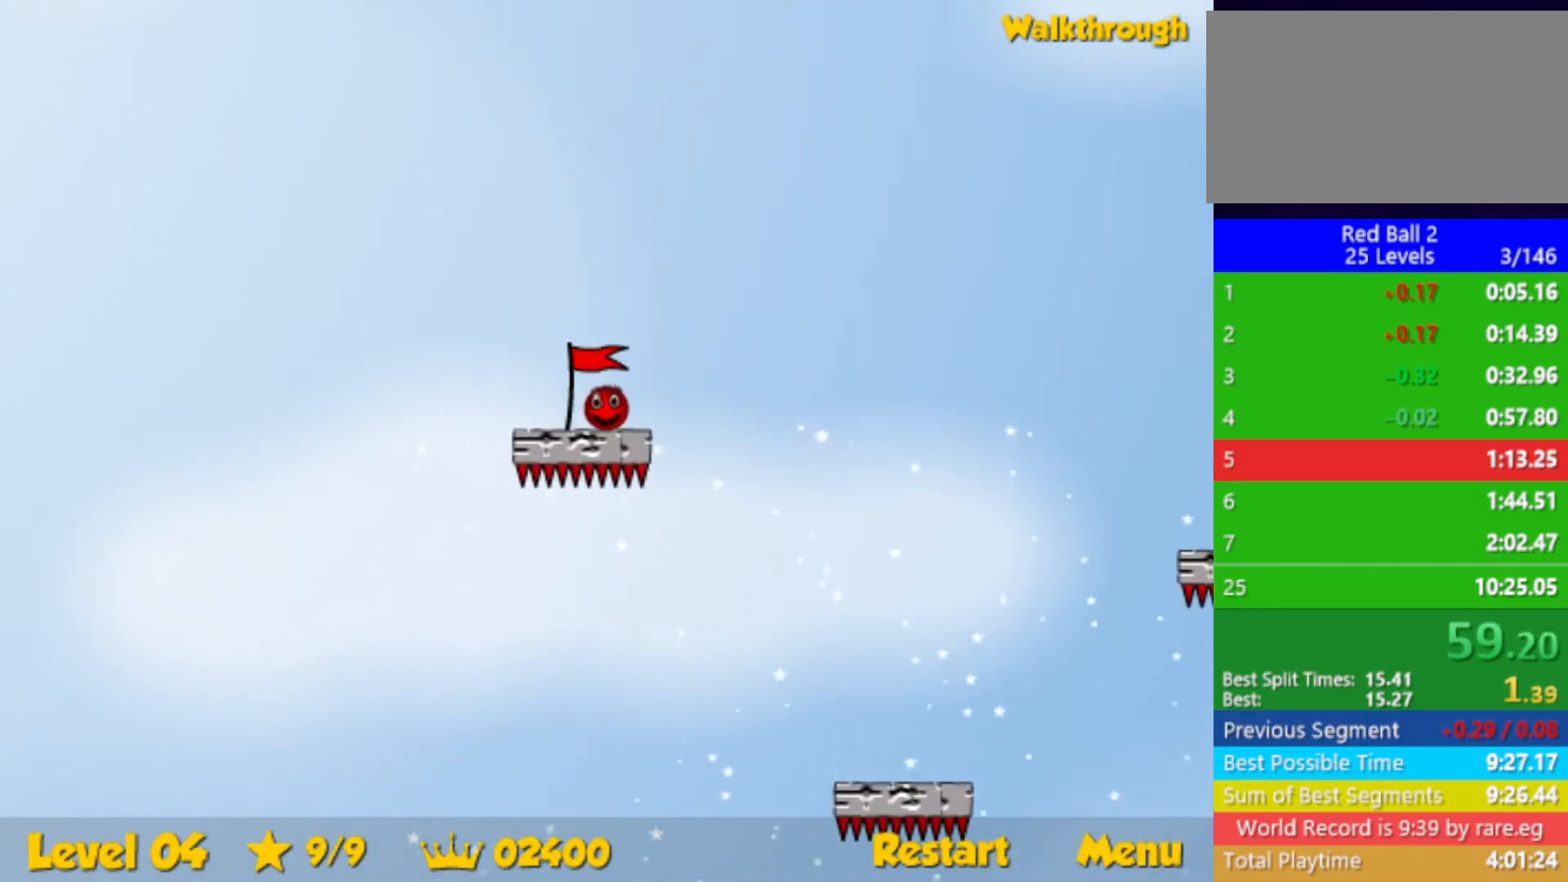
{"keys": [], "events": [[134, "left", "down"], [167, "left", "up"]]}
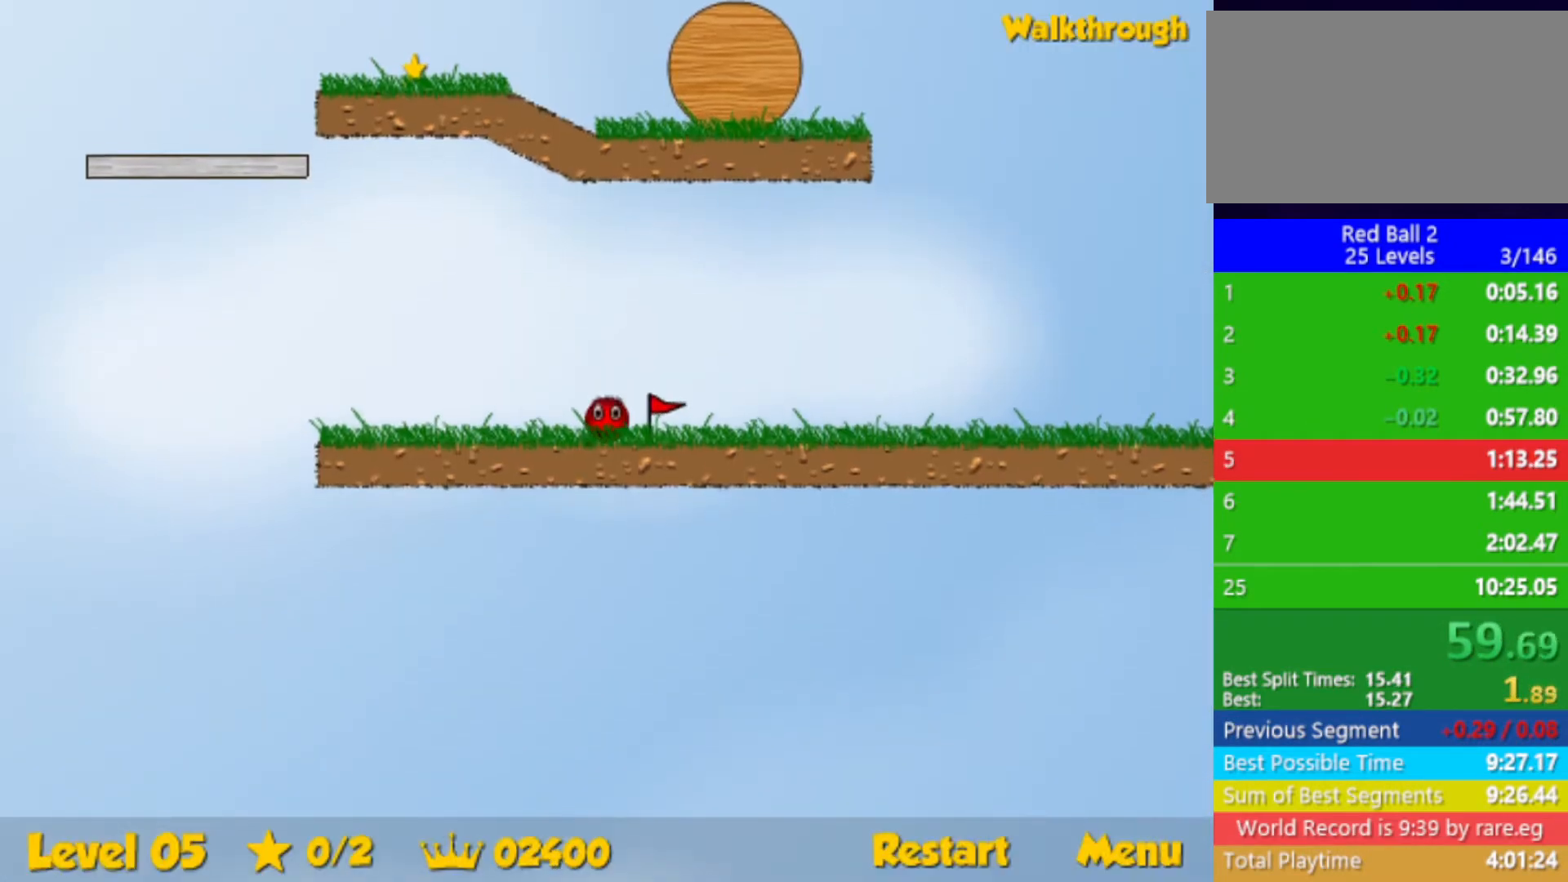
{"keys": [], "events": []}